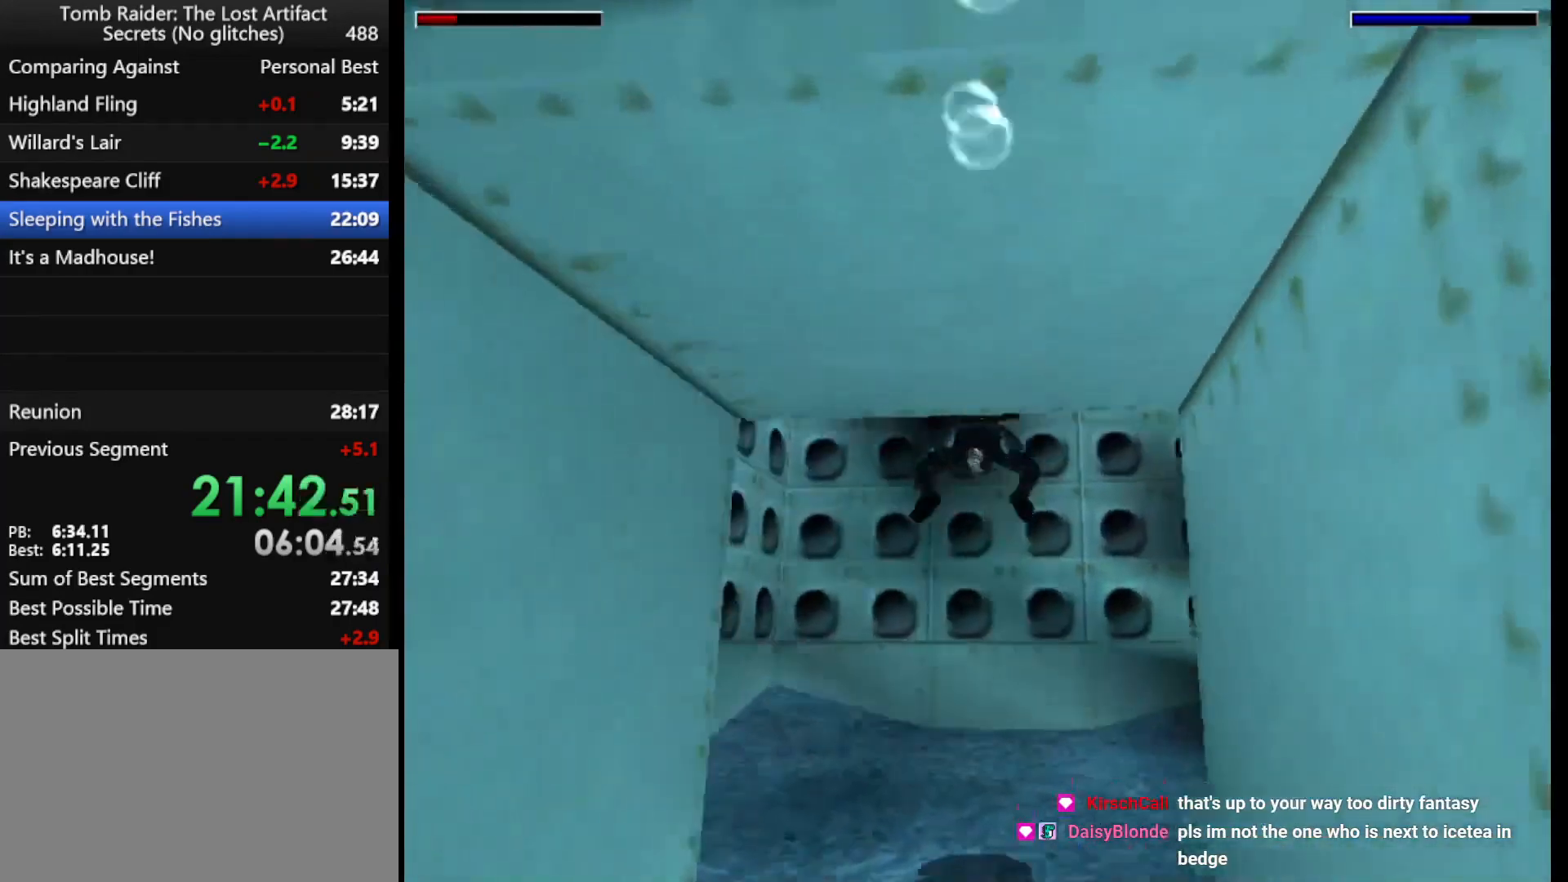
Gameplay with keyboard; each line is a JSON object with the keys held at the frame after it. "events" lists presses ("down") and releases ("up") of "1", "2", "3", "4", "5", "6", "action", "dash", "down", "duck", "f5", "f6", "flare", "guns", "inv", "jump", "left", "lmed", "look", "right", "roll", "smed", "stplft", "stprt", "up" and "walk" between this image and that frame as [ms after this image, input, new state], when the widget could be followed in between. No other keys are recorded. Mouse input is not recorded. Key names are as the overlay labels them; some are game actions (e.g. jump) rather than physical keys.
{"keys": ["down", "jump"], "events": [[67, "right", "down"], [167, "down", "down"], [167, "right", "up"], [267, "down", "up"], [367, "down", "down"]]}
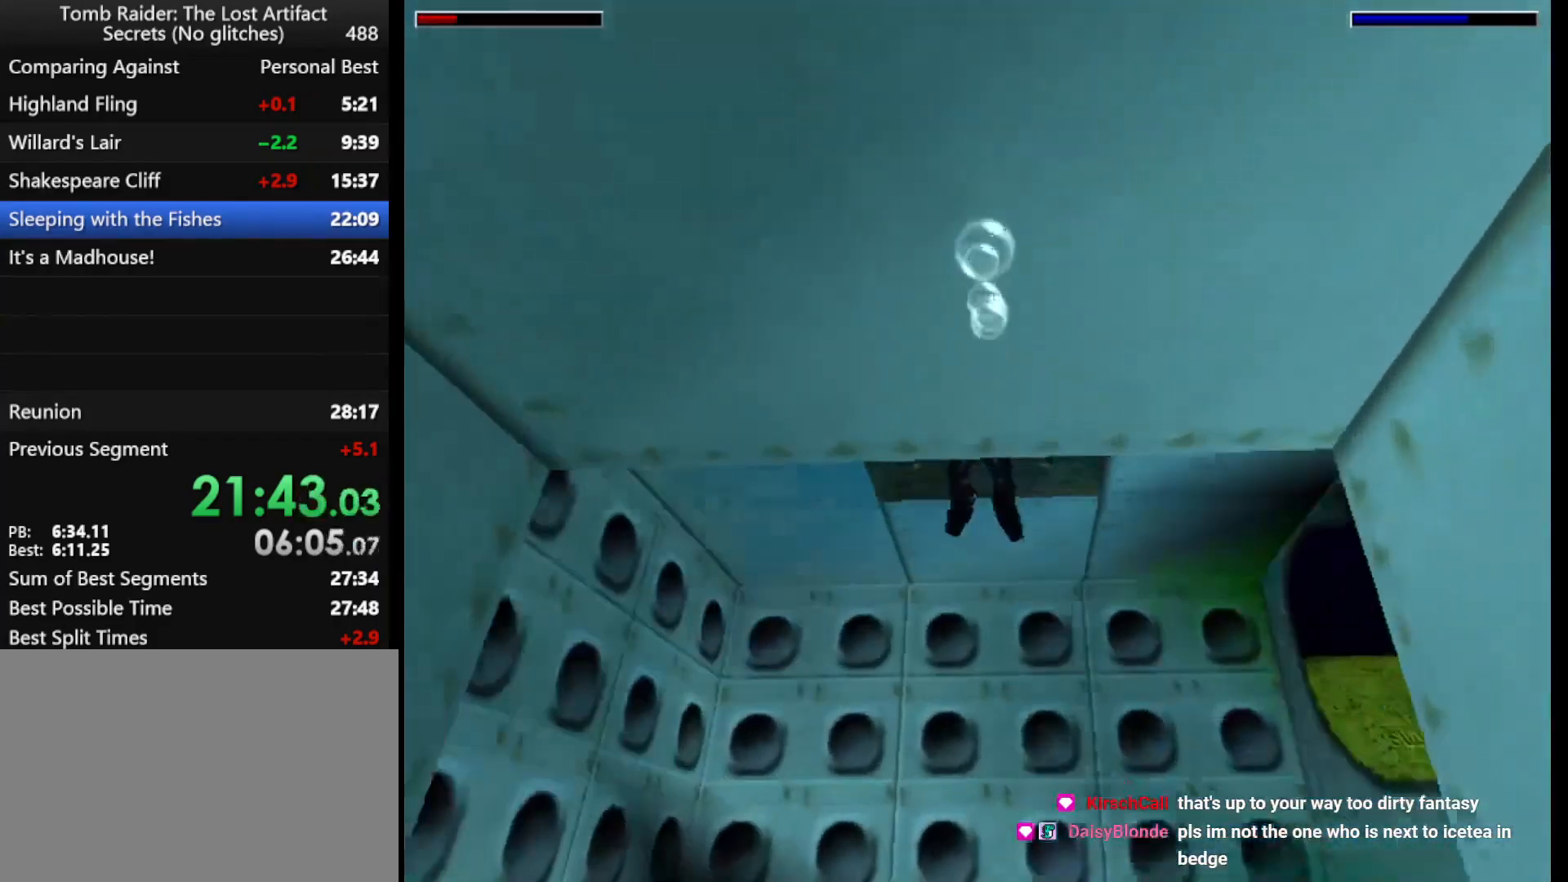
{"keys": ["down", "jump"], "events": [[133, "down", "up"], [267, "down", "down"]]}
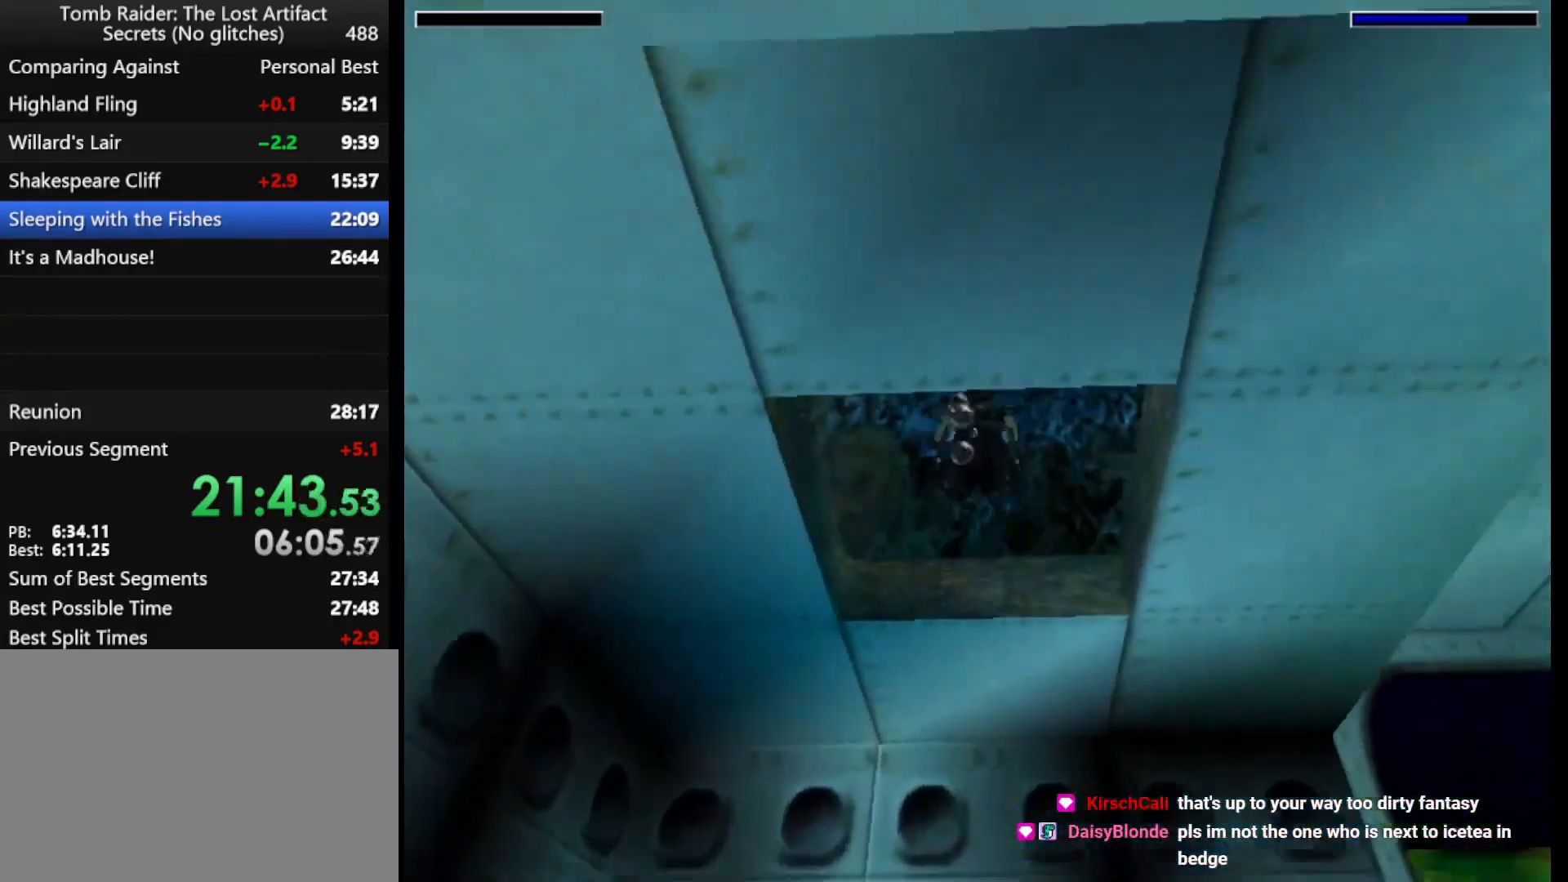
{"keys": ["down", "jump"], "events": []}
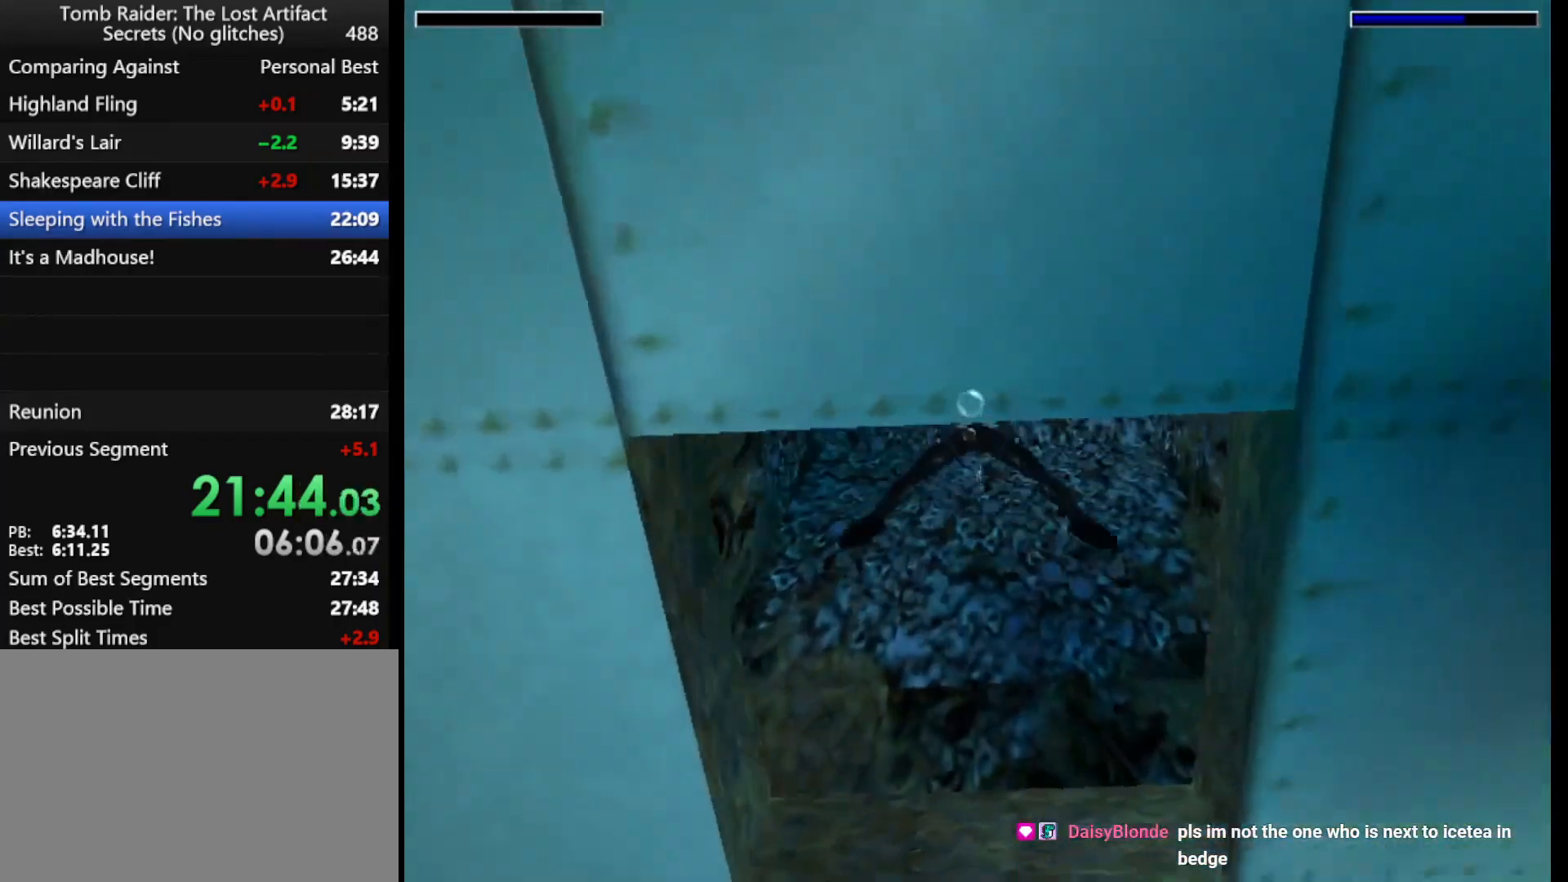
{"keys": ["down", "jump"], "events": []}
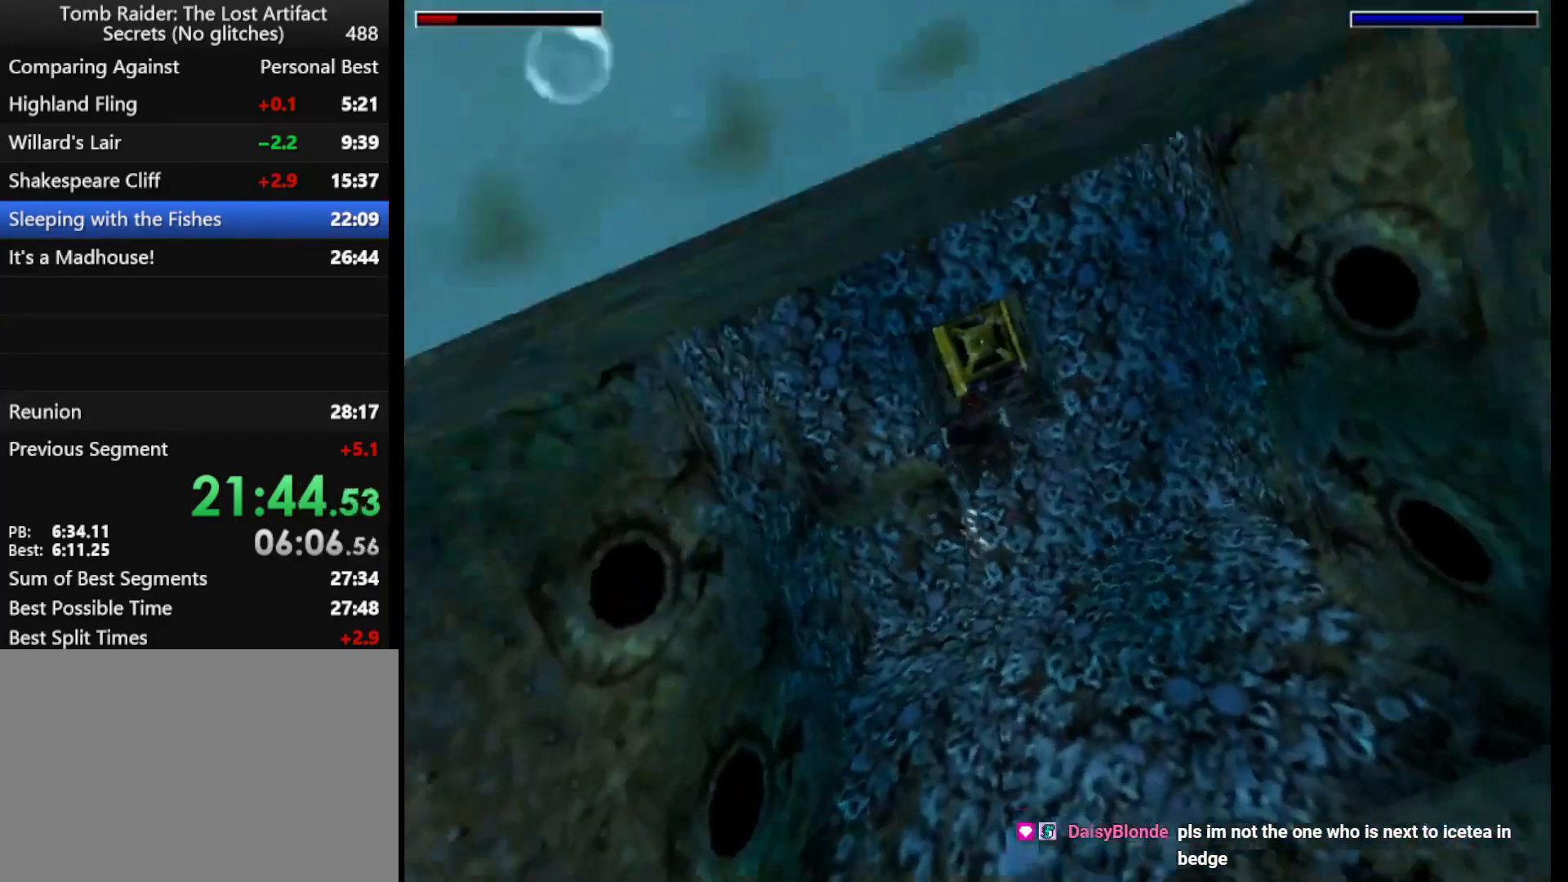
{"keys": ["down", "jump"], "events": []}
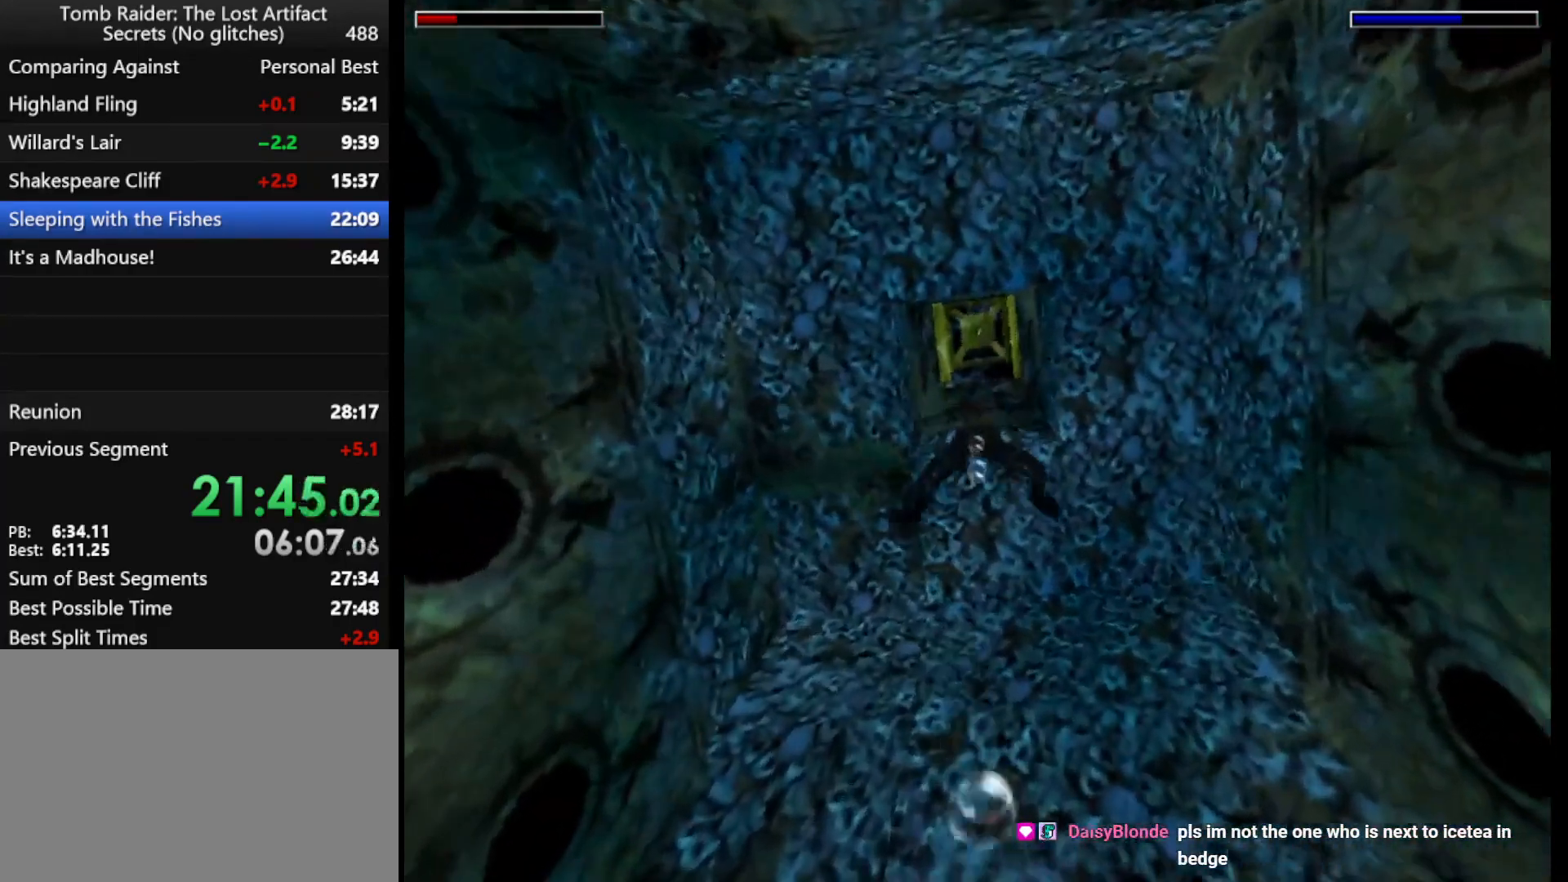
{"keys": ["down", "jump"], "events": []}
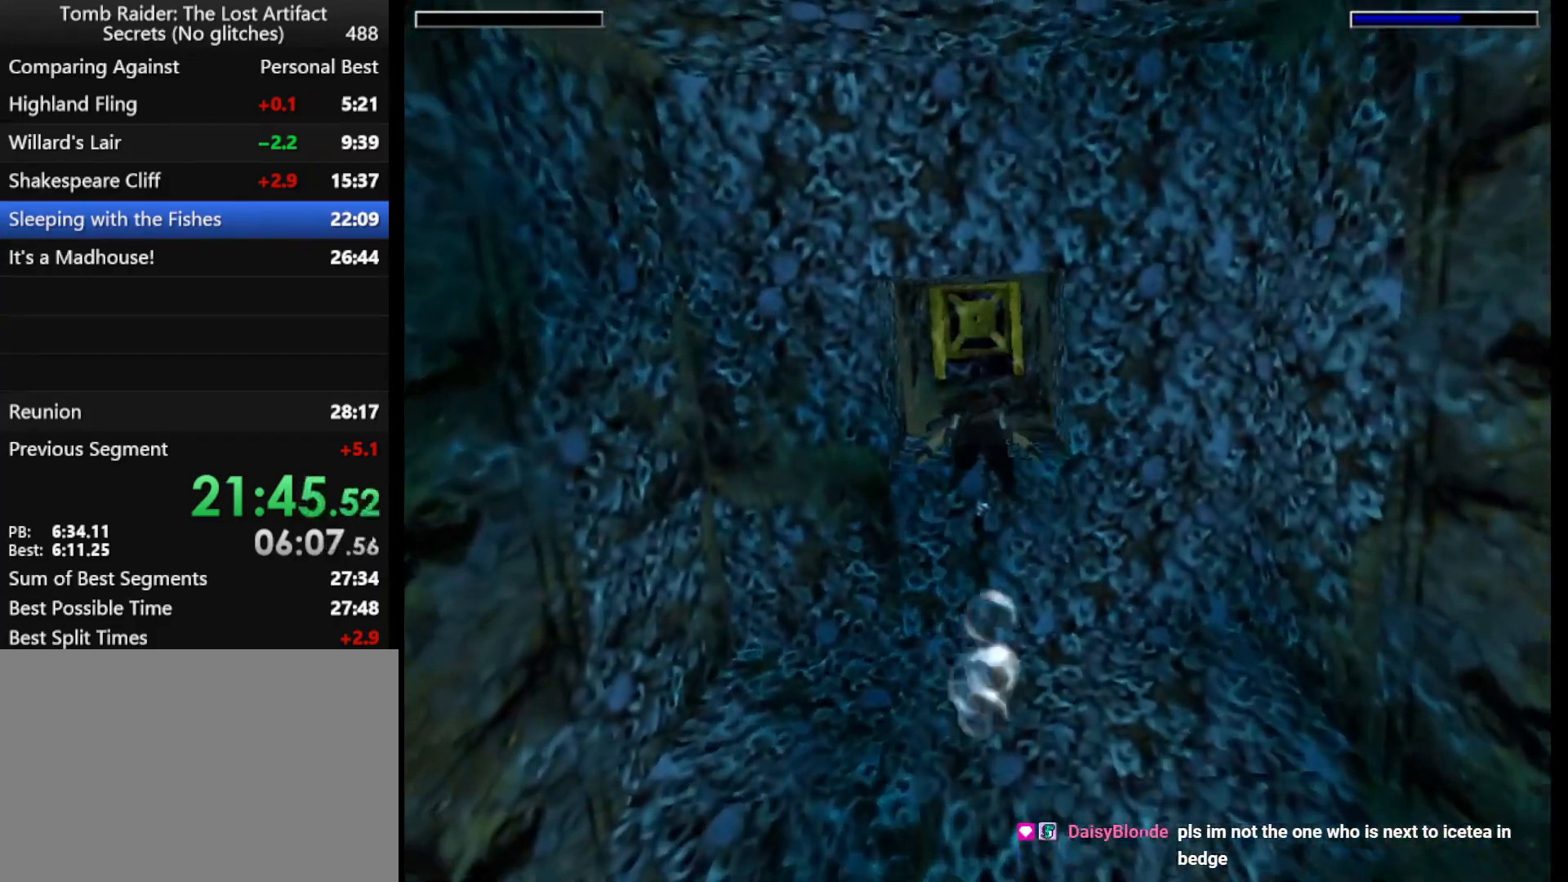
{"keys": ["down", "jump"], "events": []}
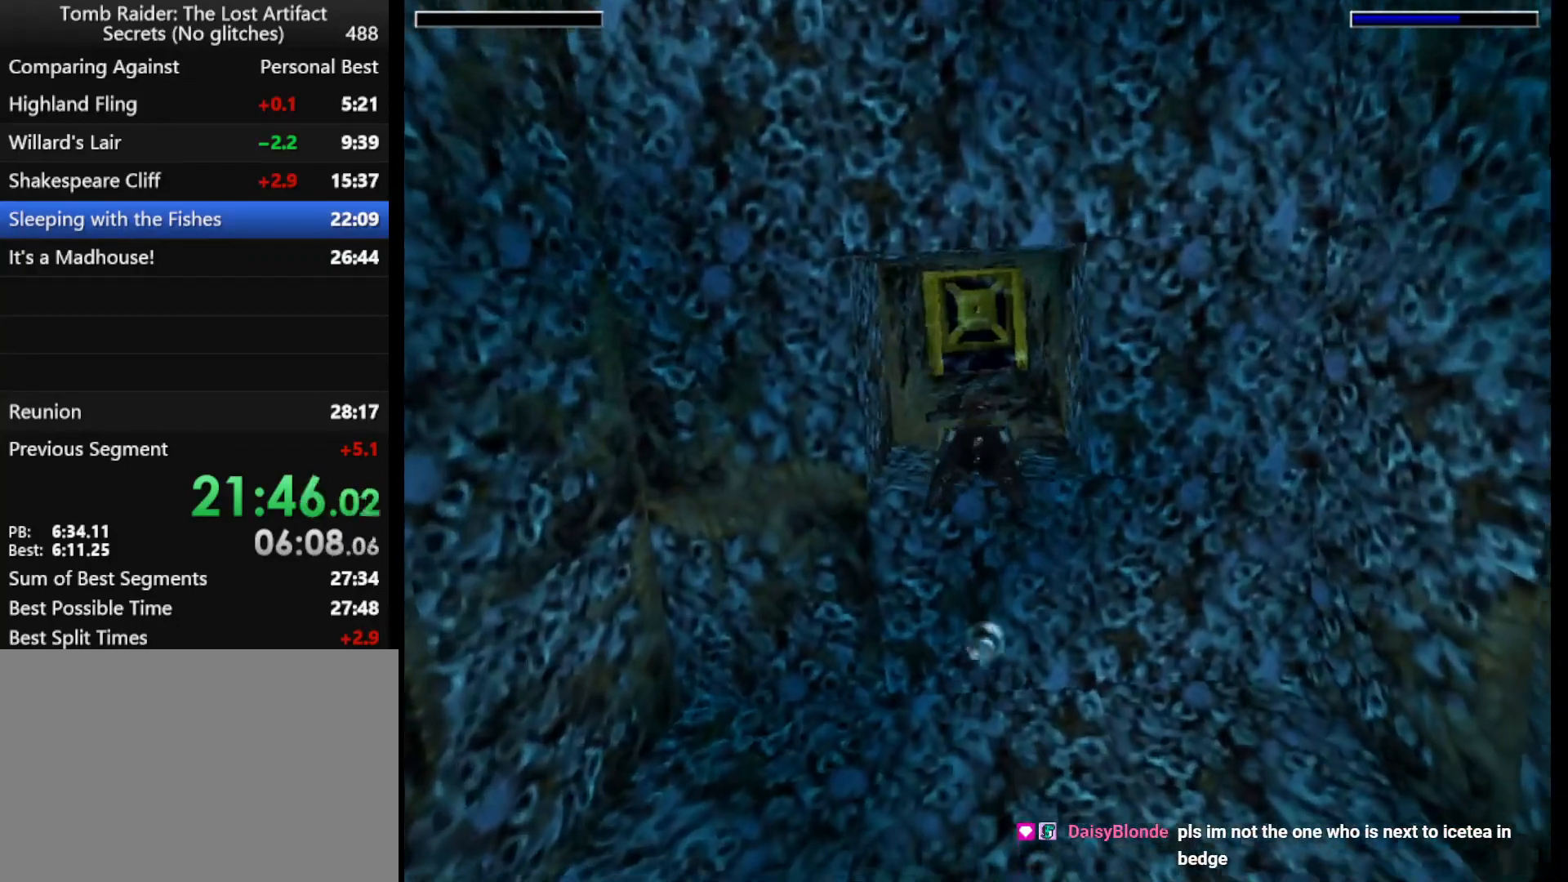
{"keys": ["down", "jump", "right"], "events": [[500, "right", "down"]]}
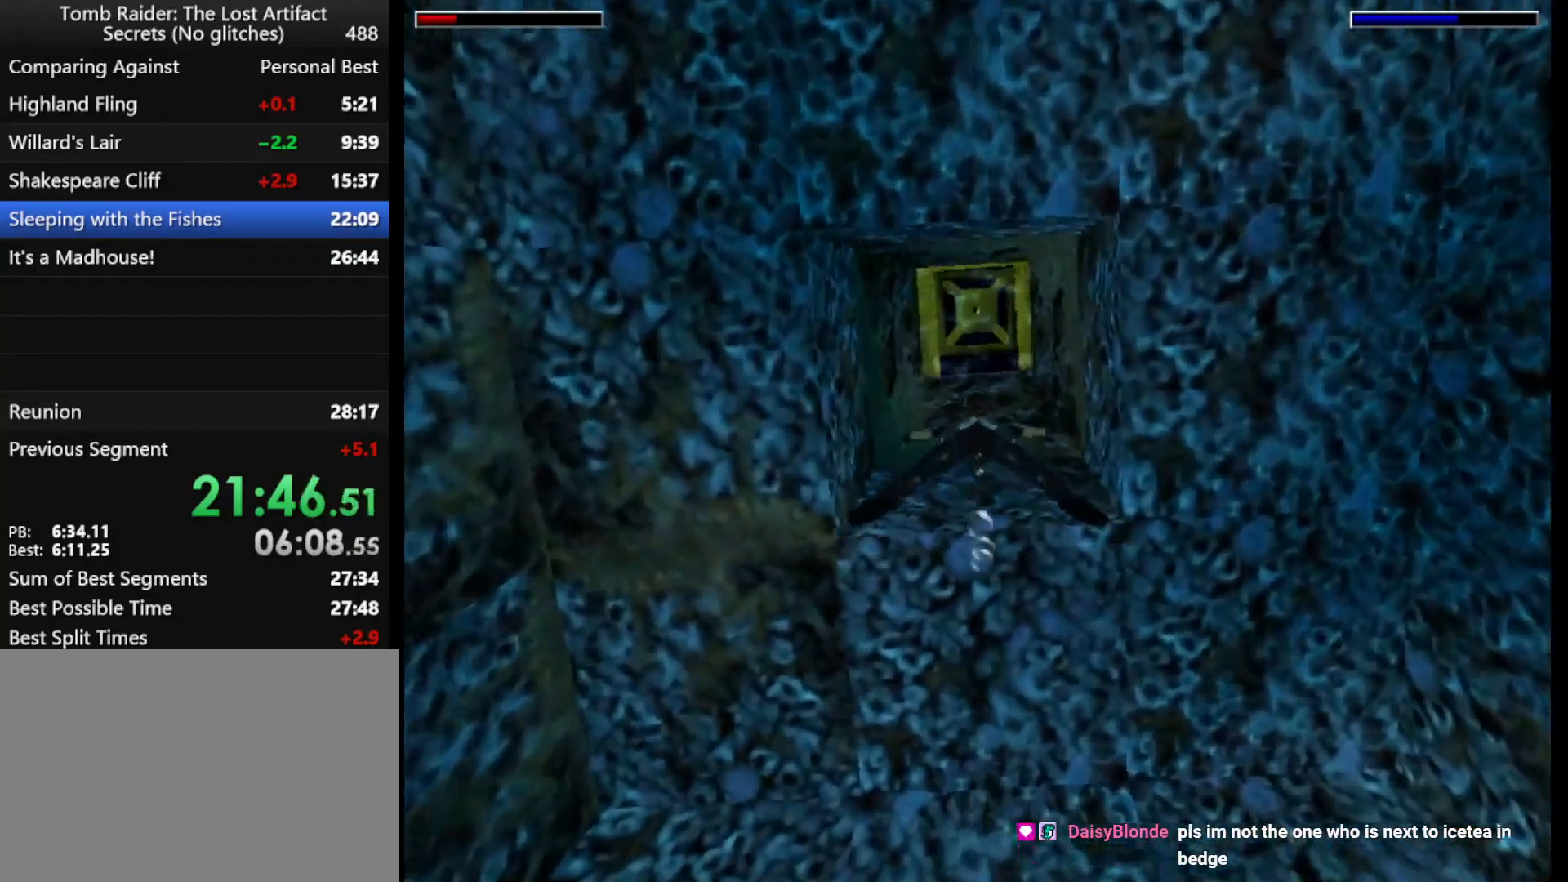
{"keys": ["jump"], "events": [[100, "right", "up"], [333, "right", "down"], [400, "down", "up"], [400, "right", "up"]]}
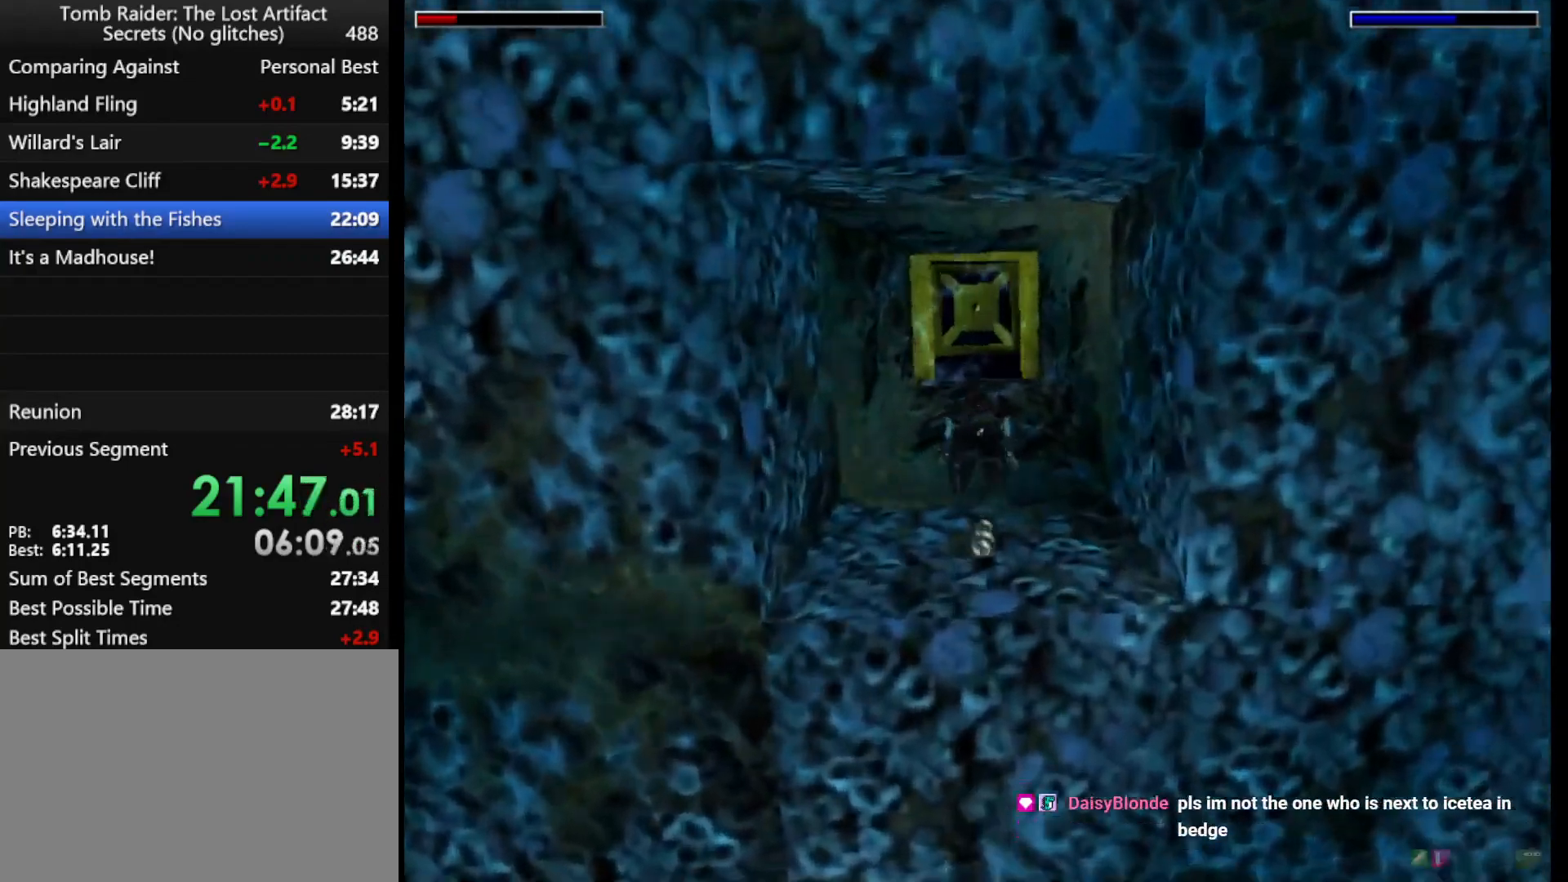
{"keys": ["jump"], "events": []}
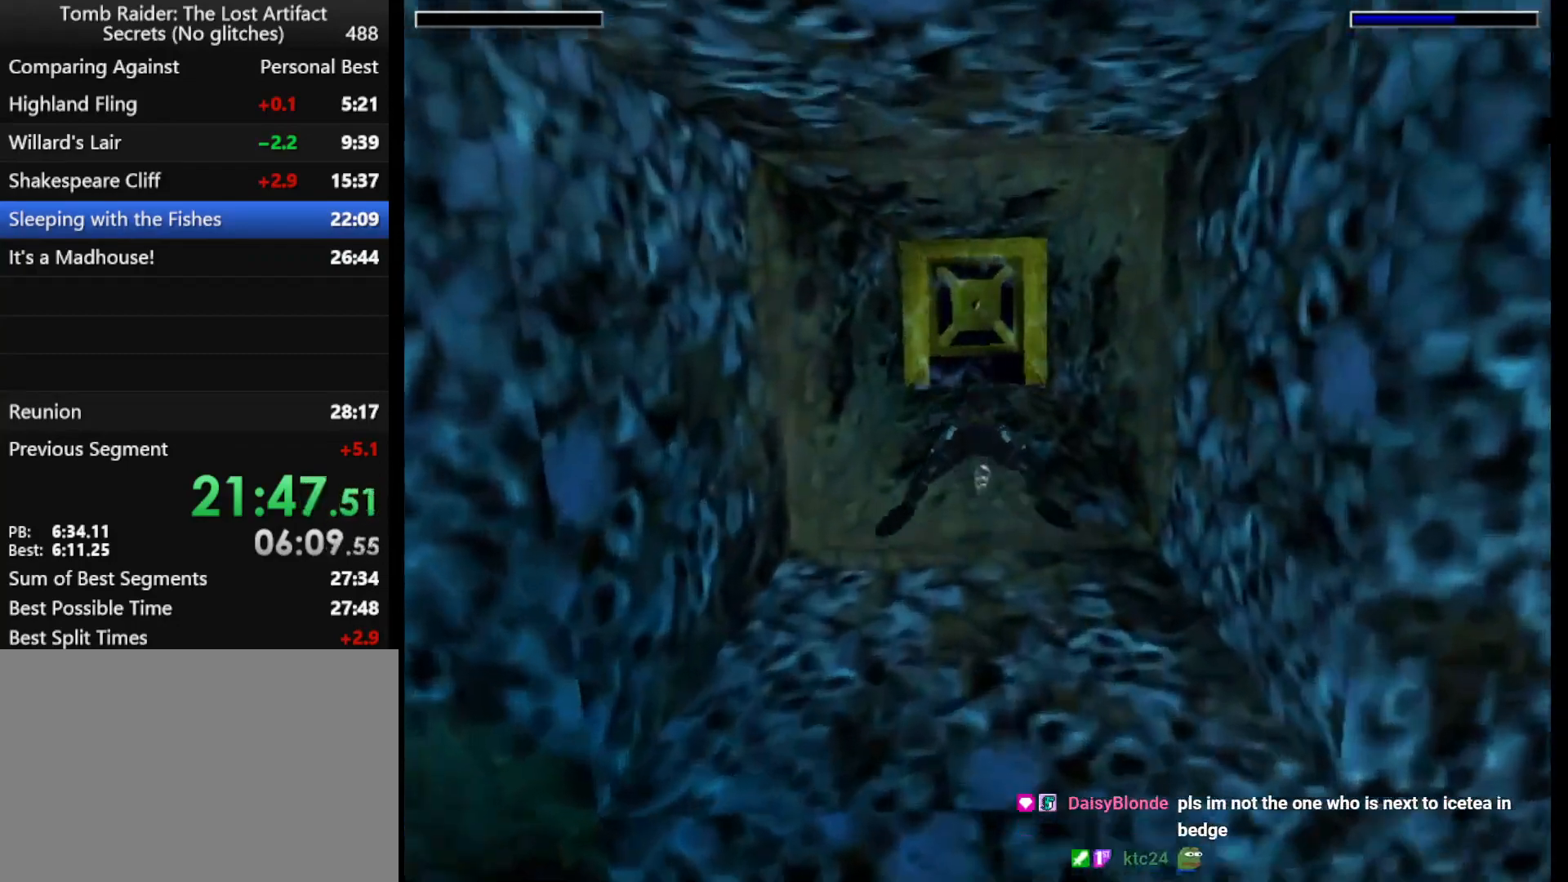
{"keys": ["jump"], "events": []}
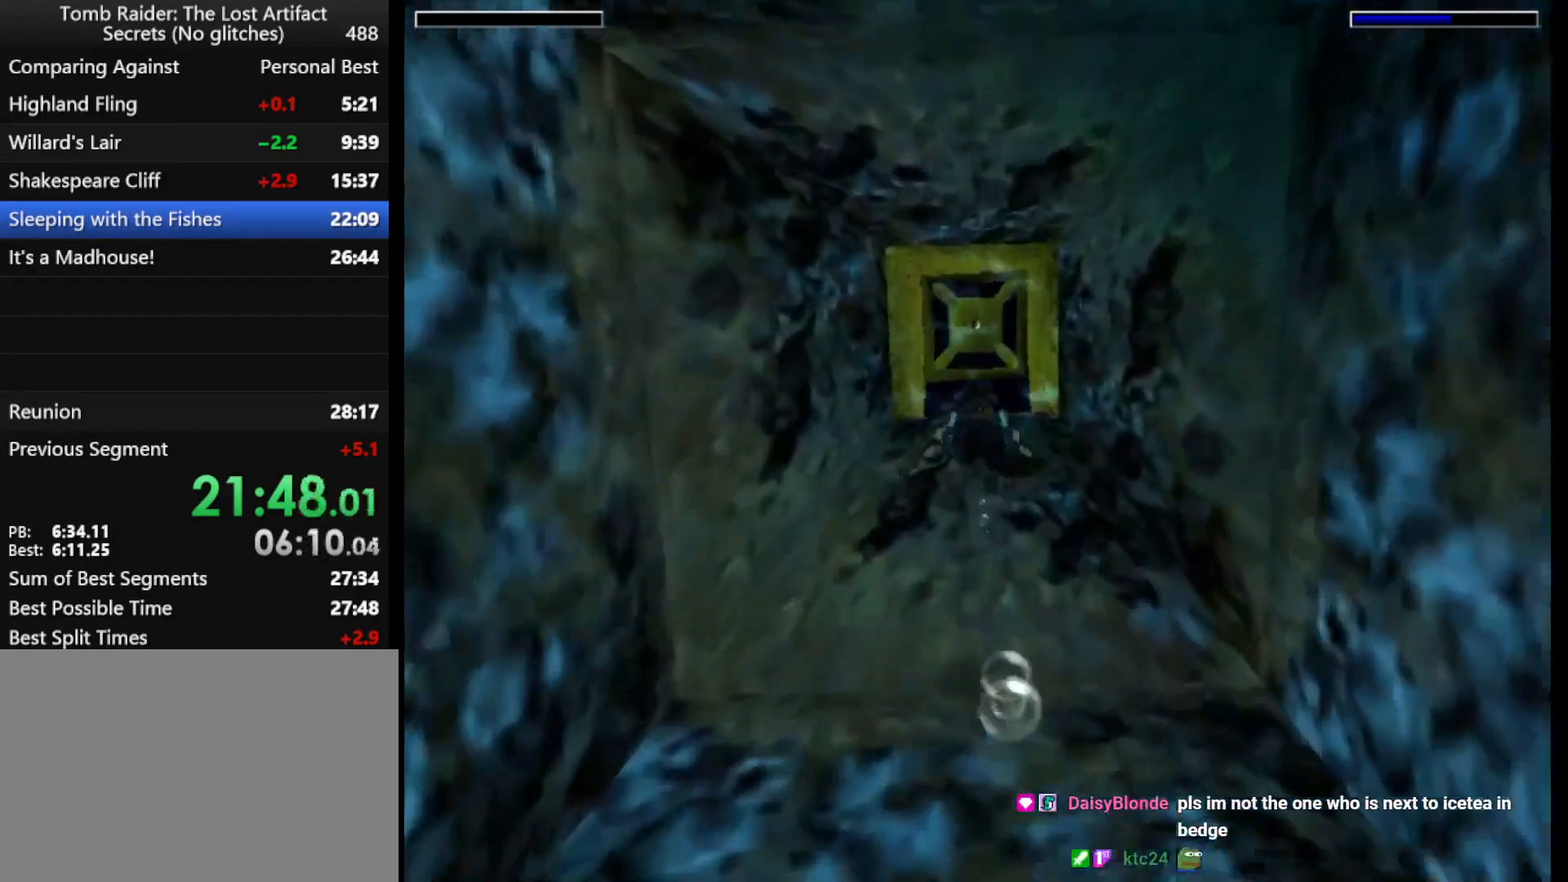
{"keys": ["jump", "up"], "events": [[267, "up", "down"]]}
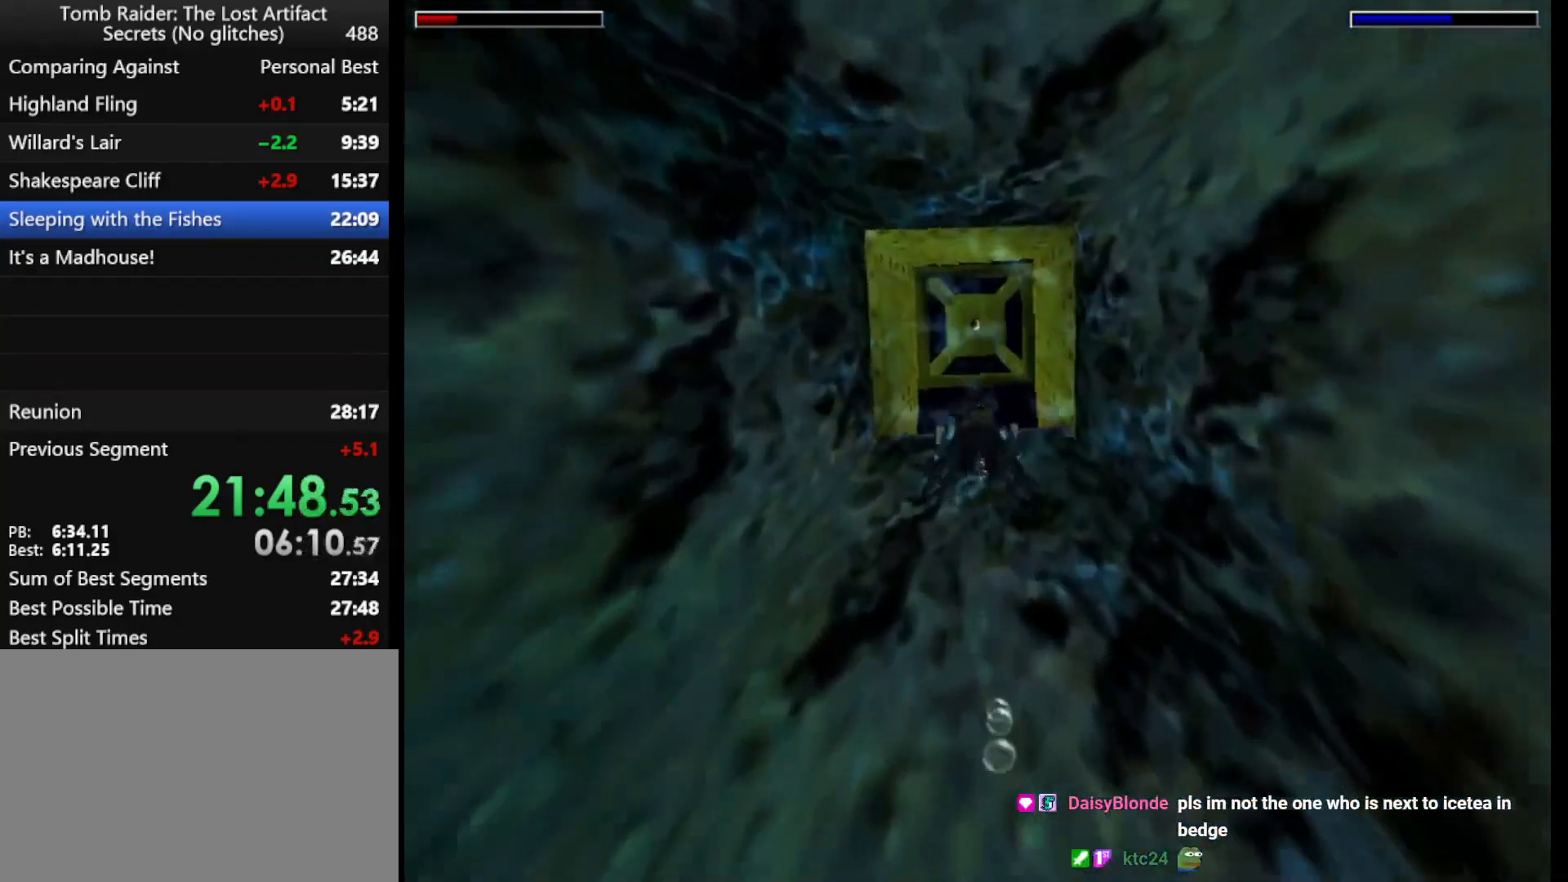
{"keys": ["jump", "up"], "events": [[100, "up", "up"], [233, "up", "down"]]}
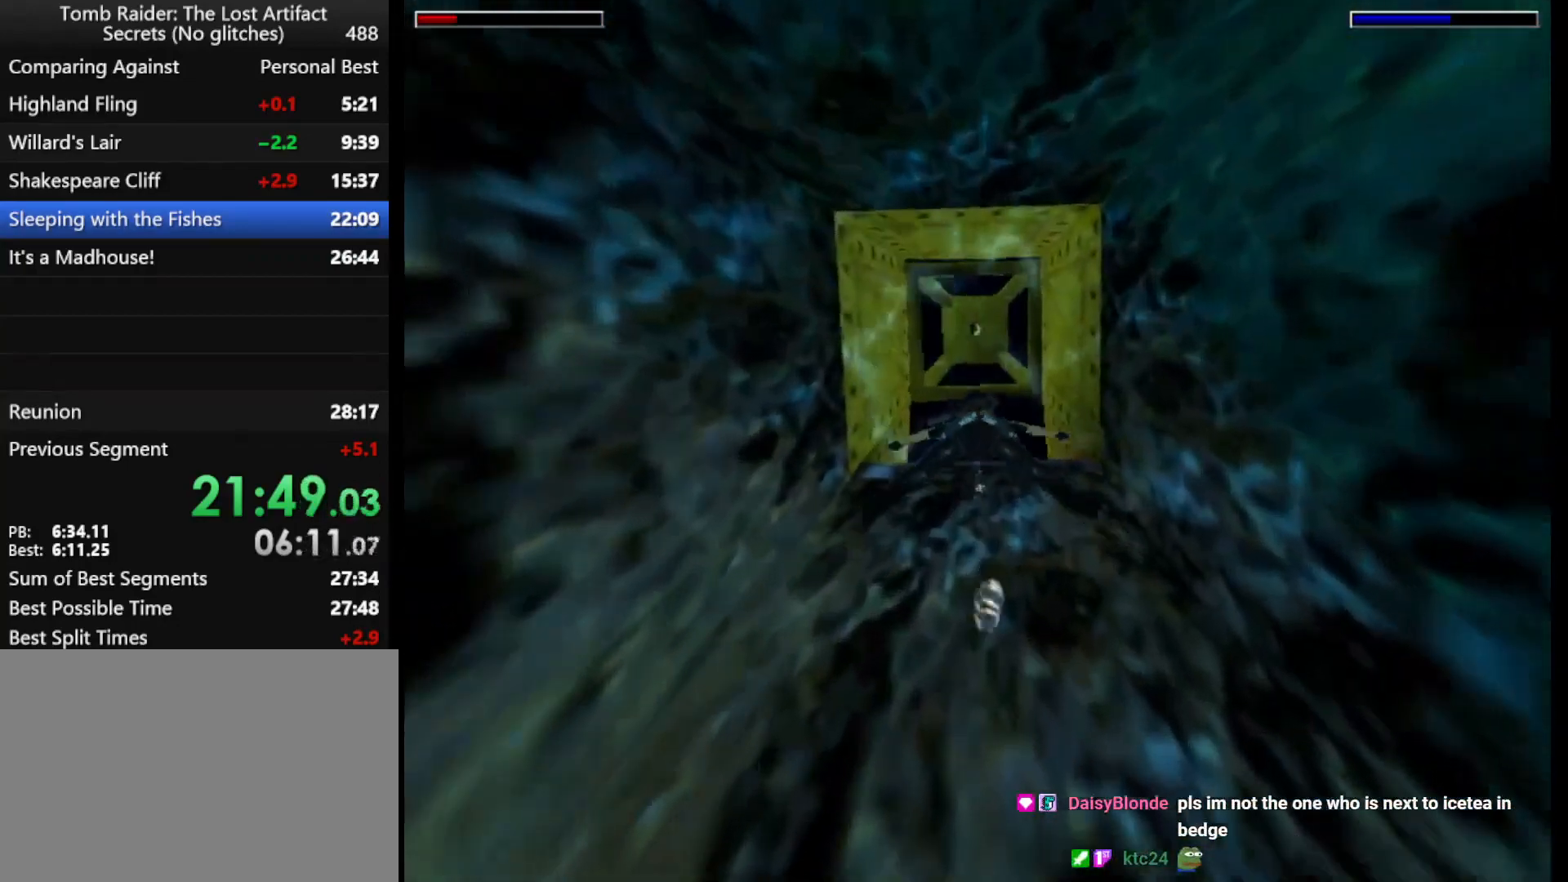
{"keys": ["jump", "up"], "events": []}
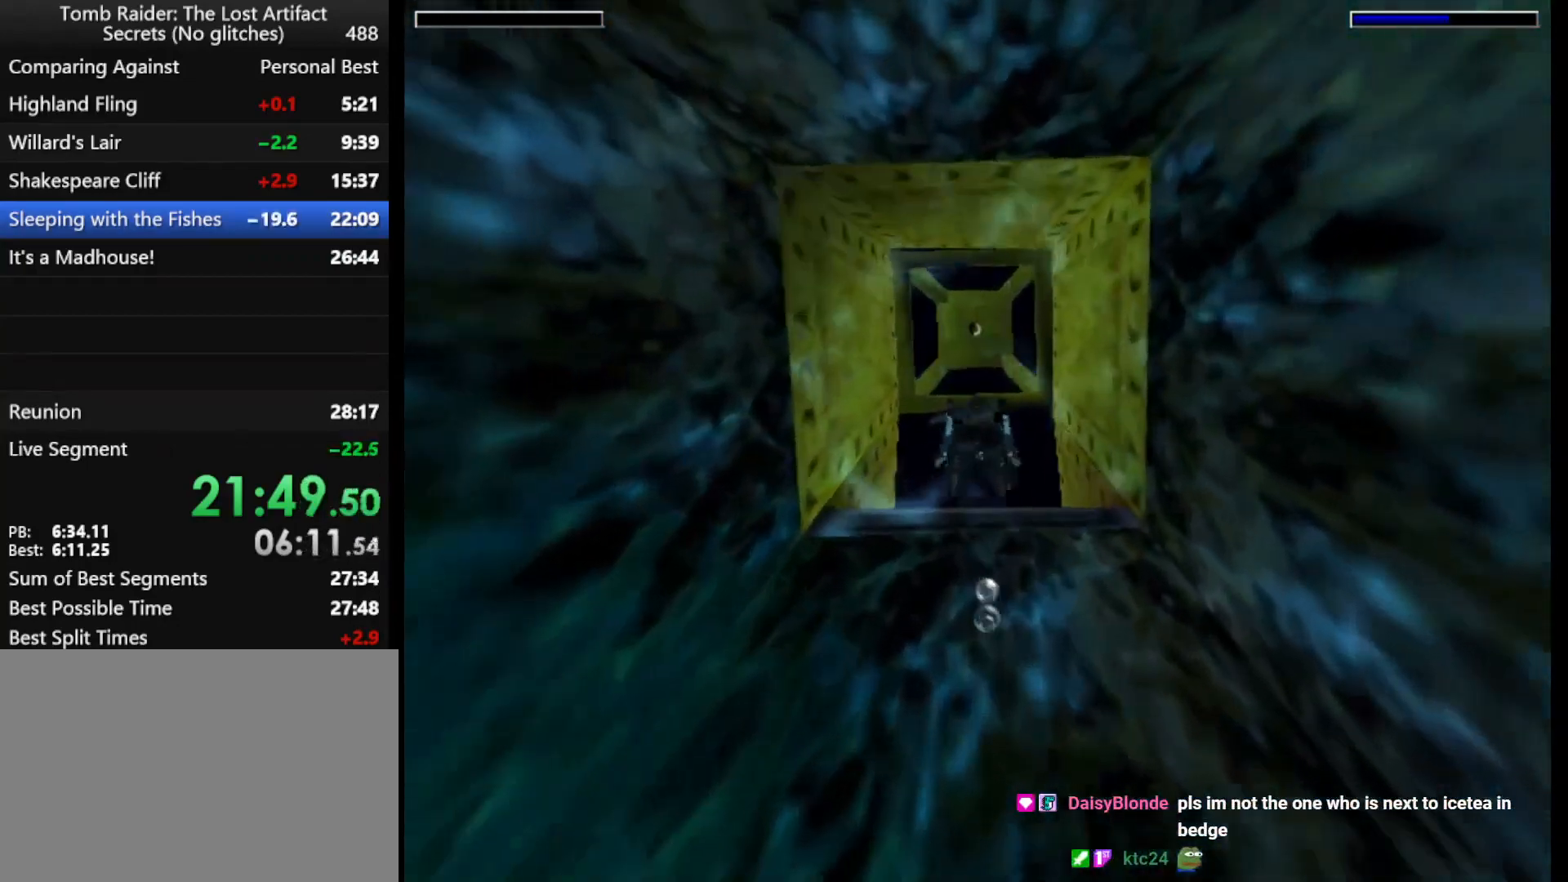
{"keys": ["action", "up"], "events": [[433, "action", "down"], [433, "jump", "up"]]}
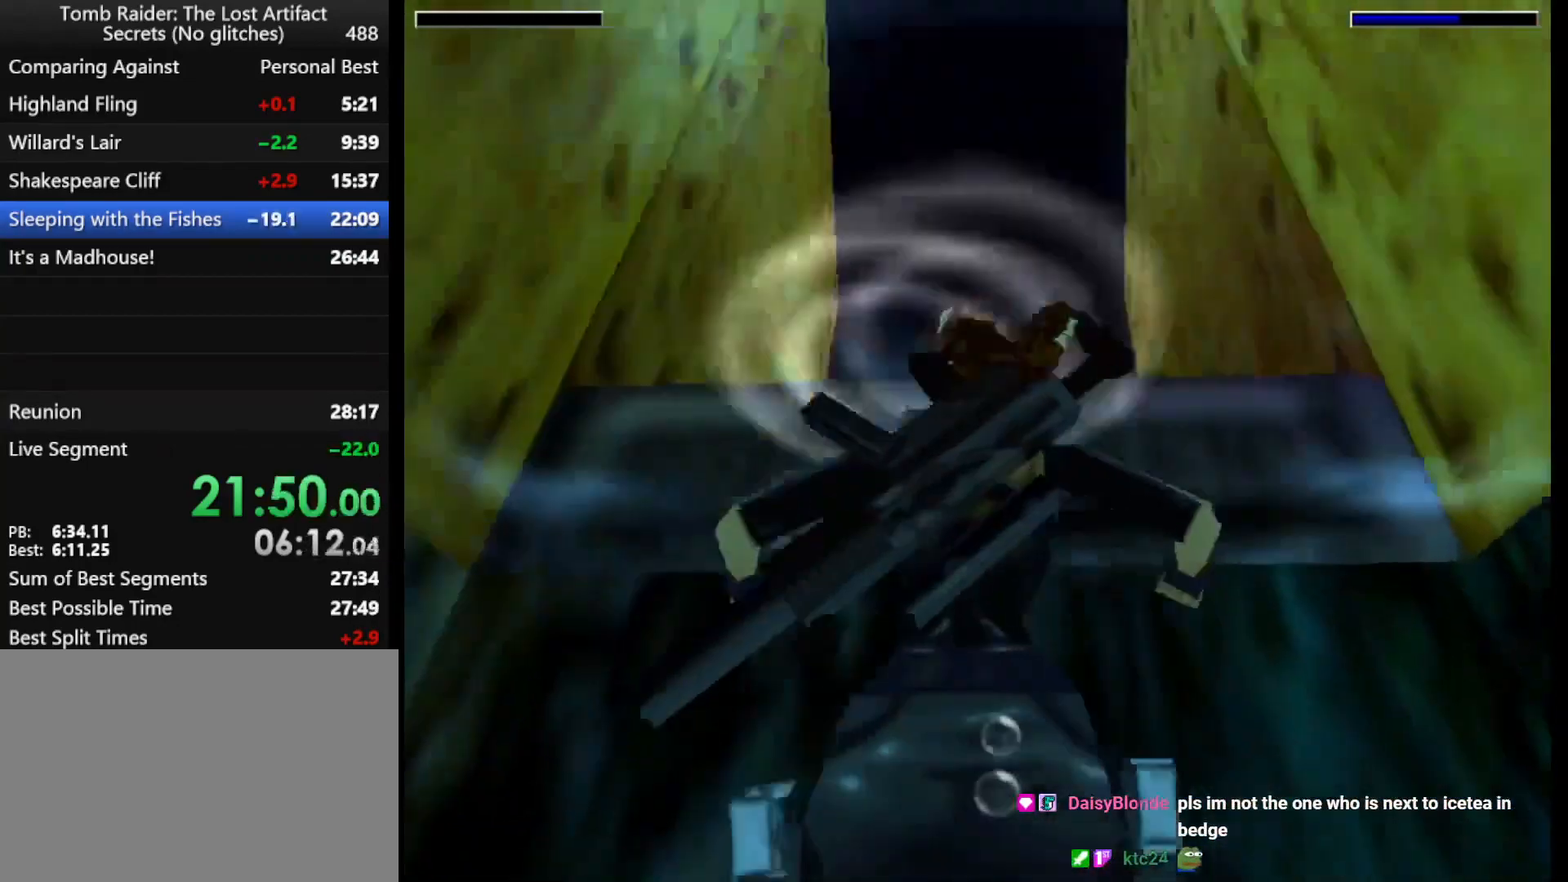
{"keys": ["action", "up"], "events": []}
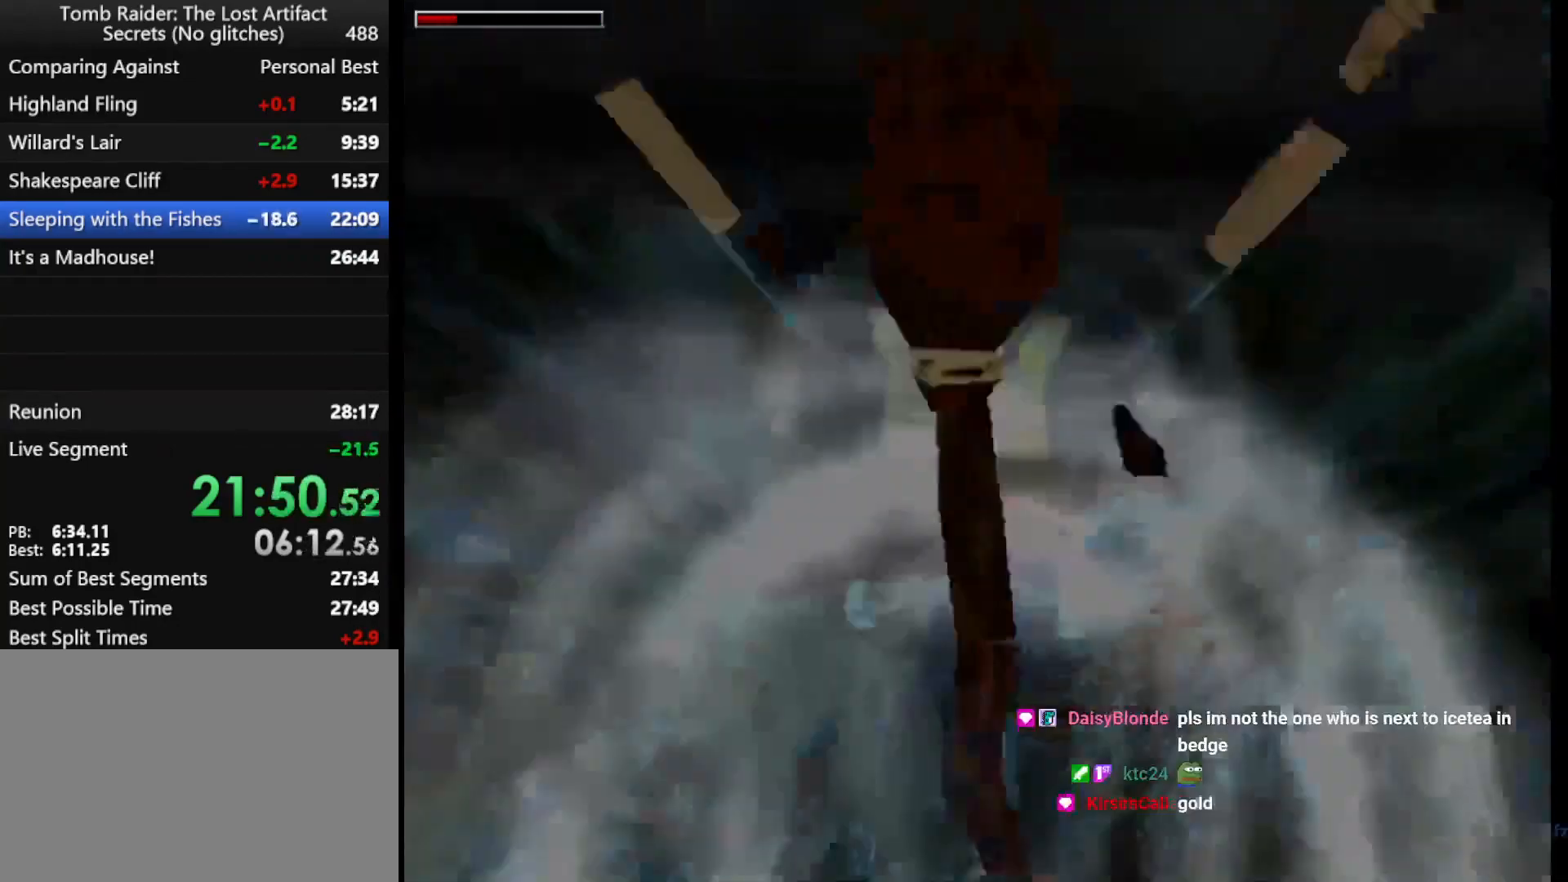
{"keys": ["jump", "up", "walk"], "events": [[400, "action", "up"], [400, "jump", "down"], [467, "walk", "down"]]}
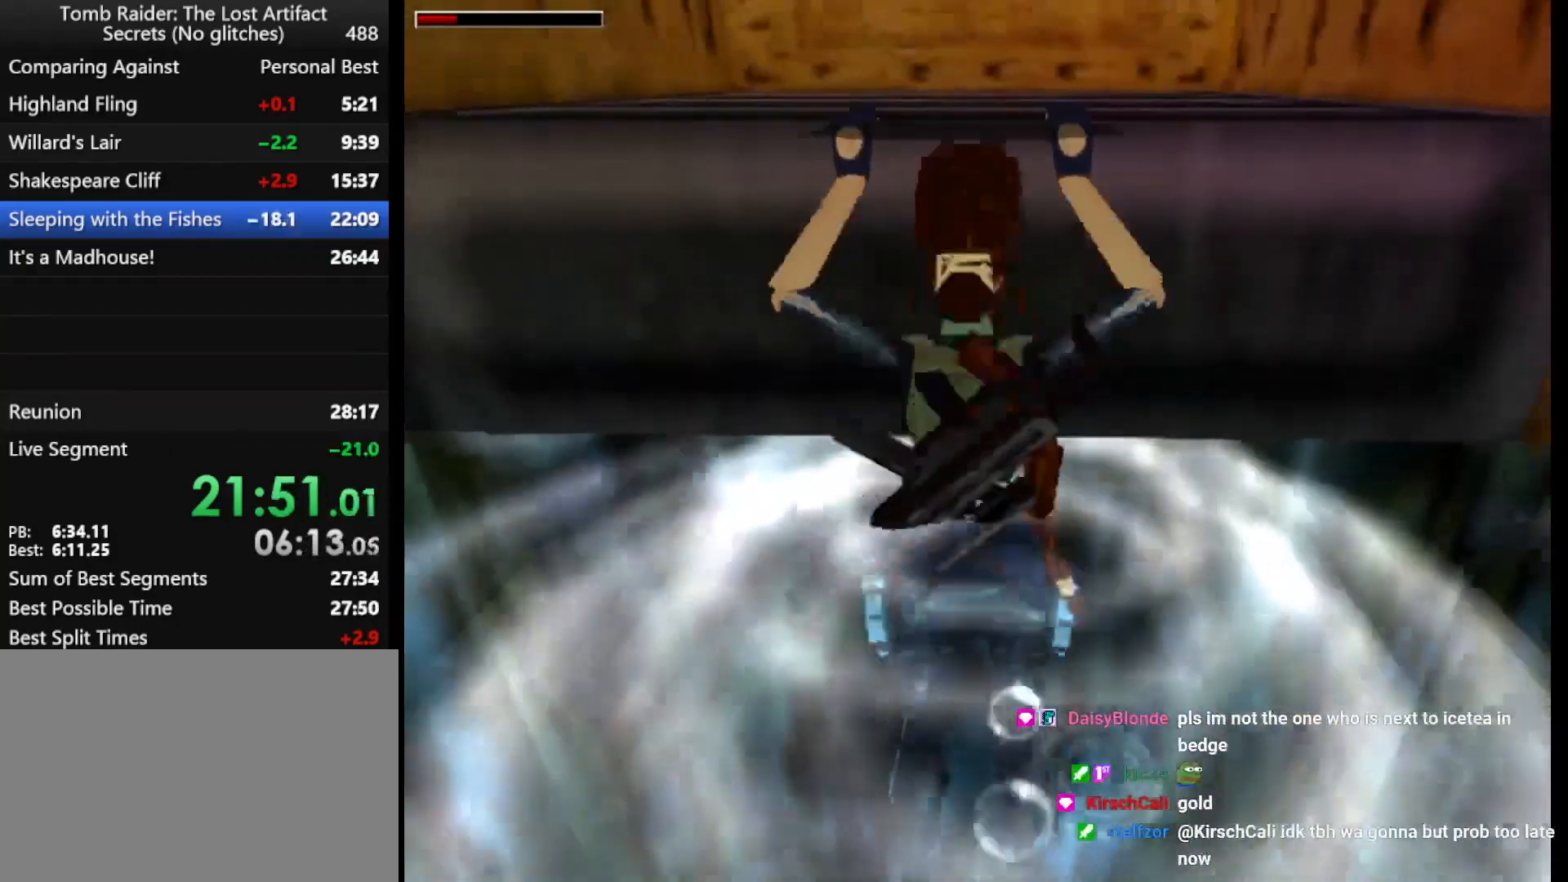
{"keys": ["jump", "up", "walk"], "events": []}
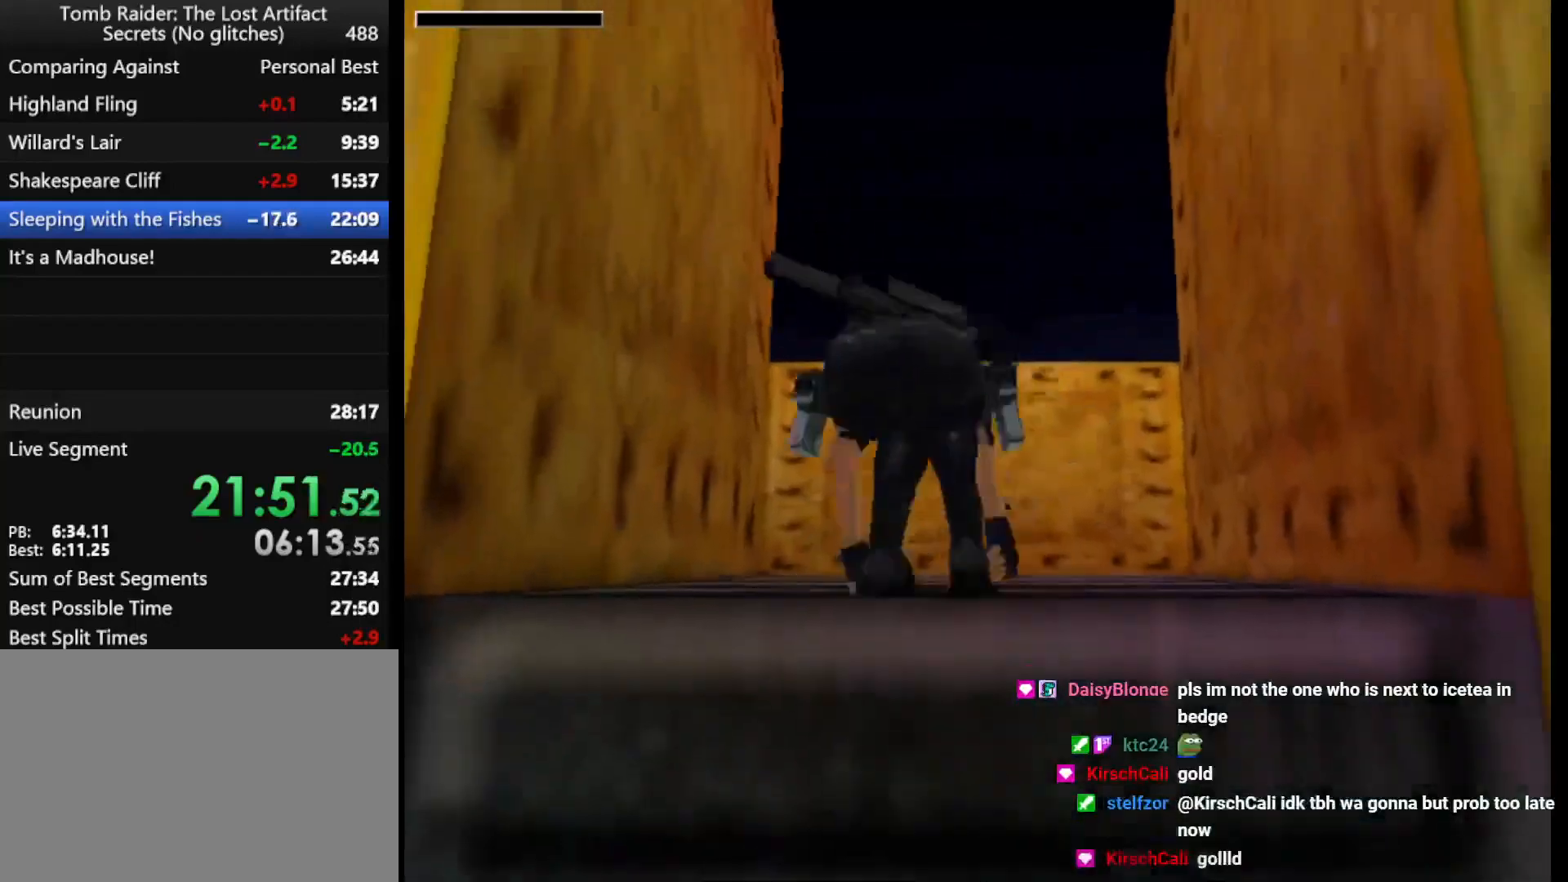
{"keys": ["jump", "up", "walk"], "events": []}
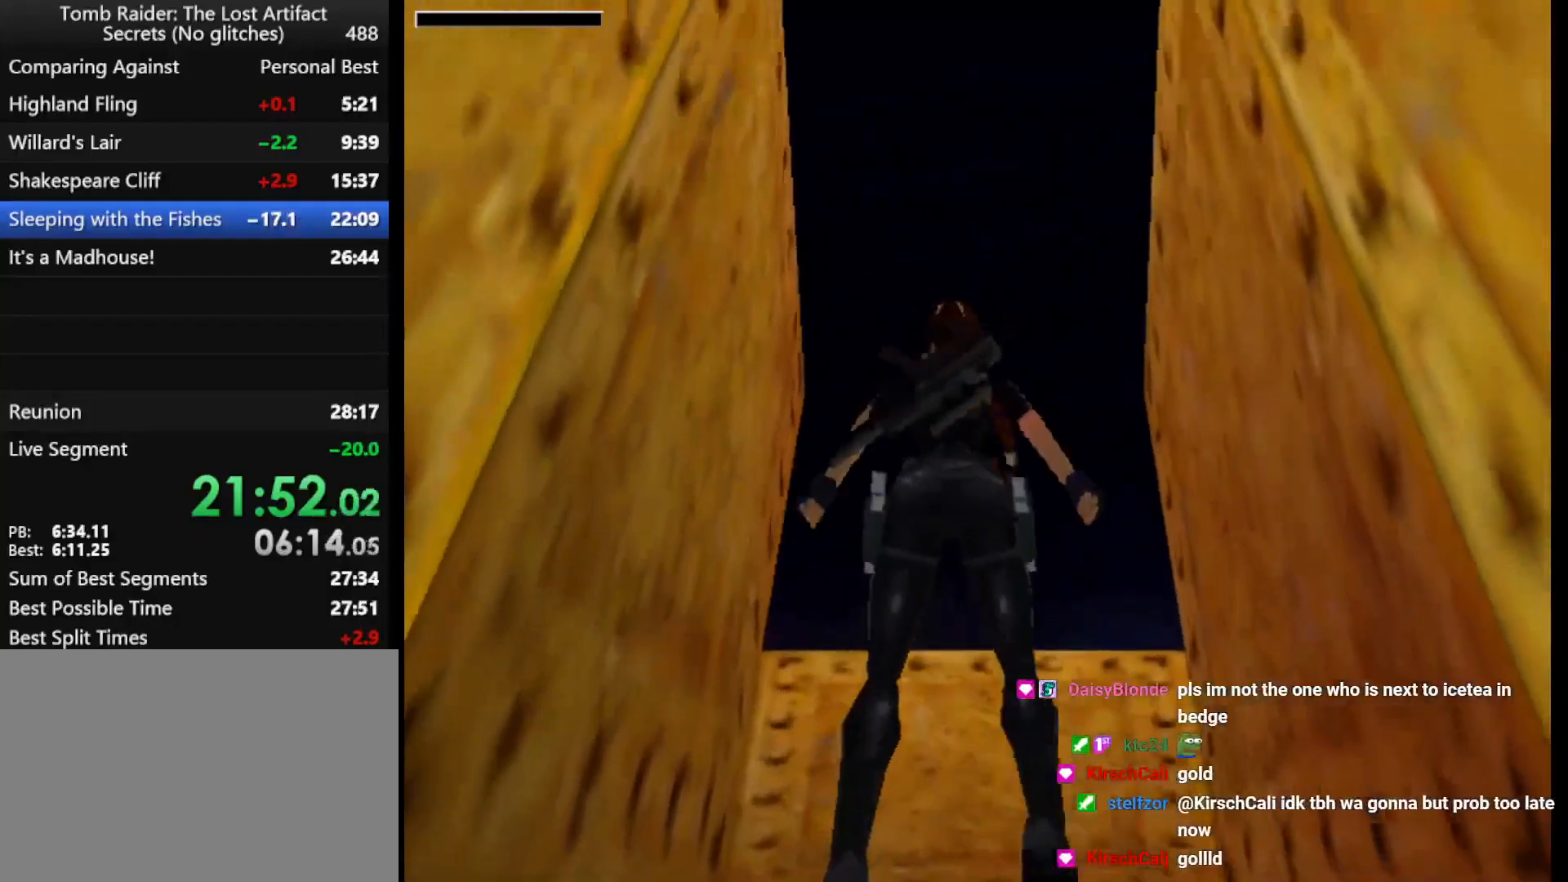
{"keys": ["jump", "up", "walk"], "events": []}
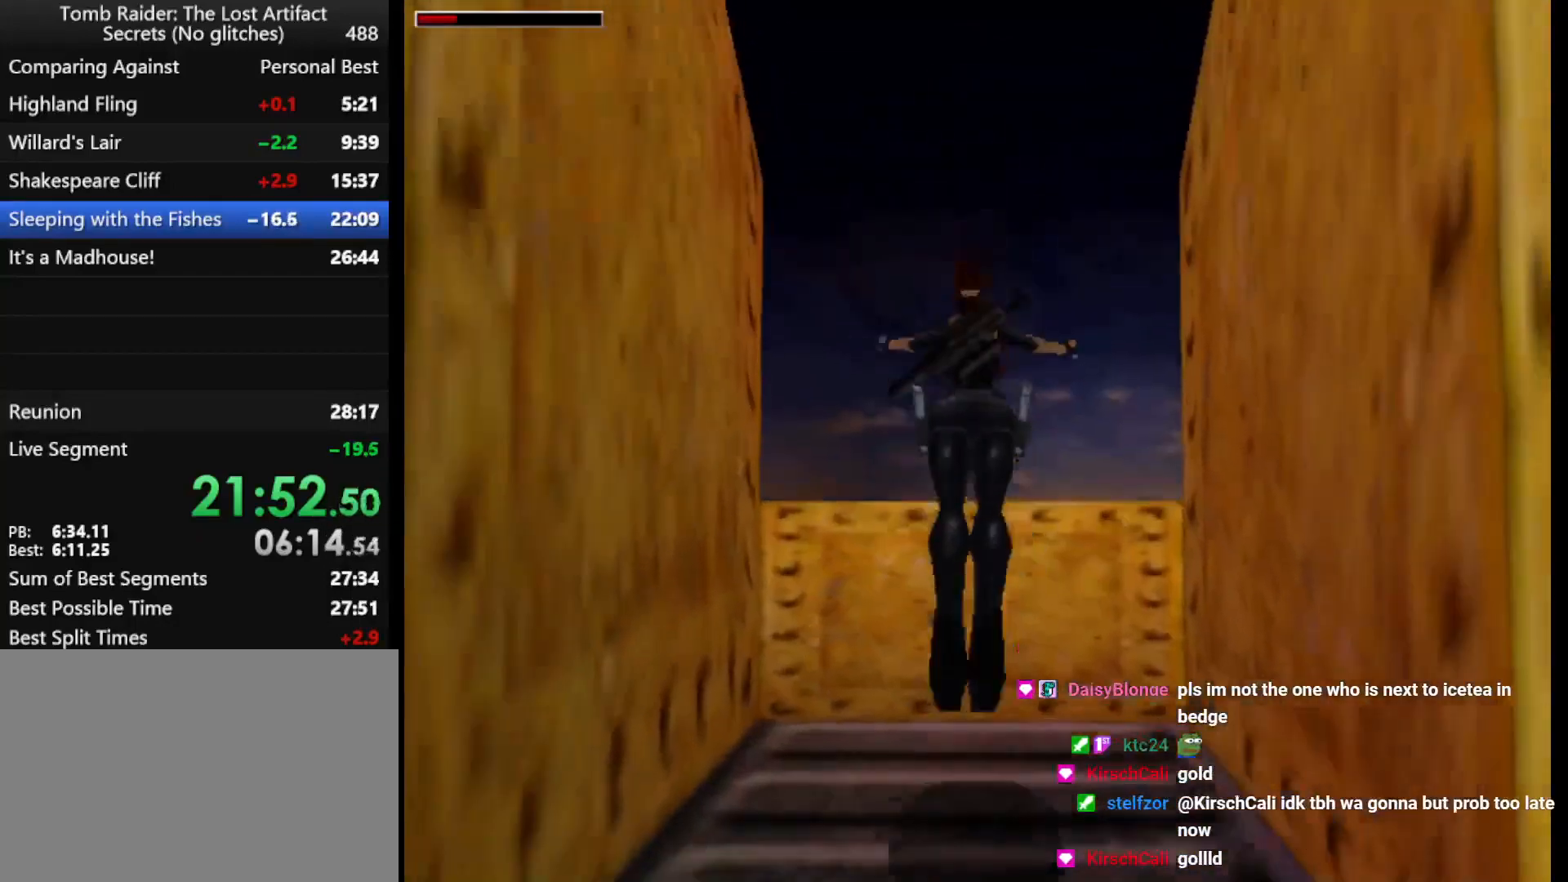
{"keys": [], "events": [[67, "jump", "up"], [67, "up", "up"], [67, "walk", "up"]]}
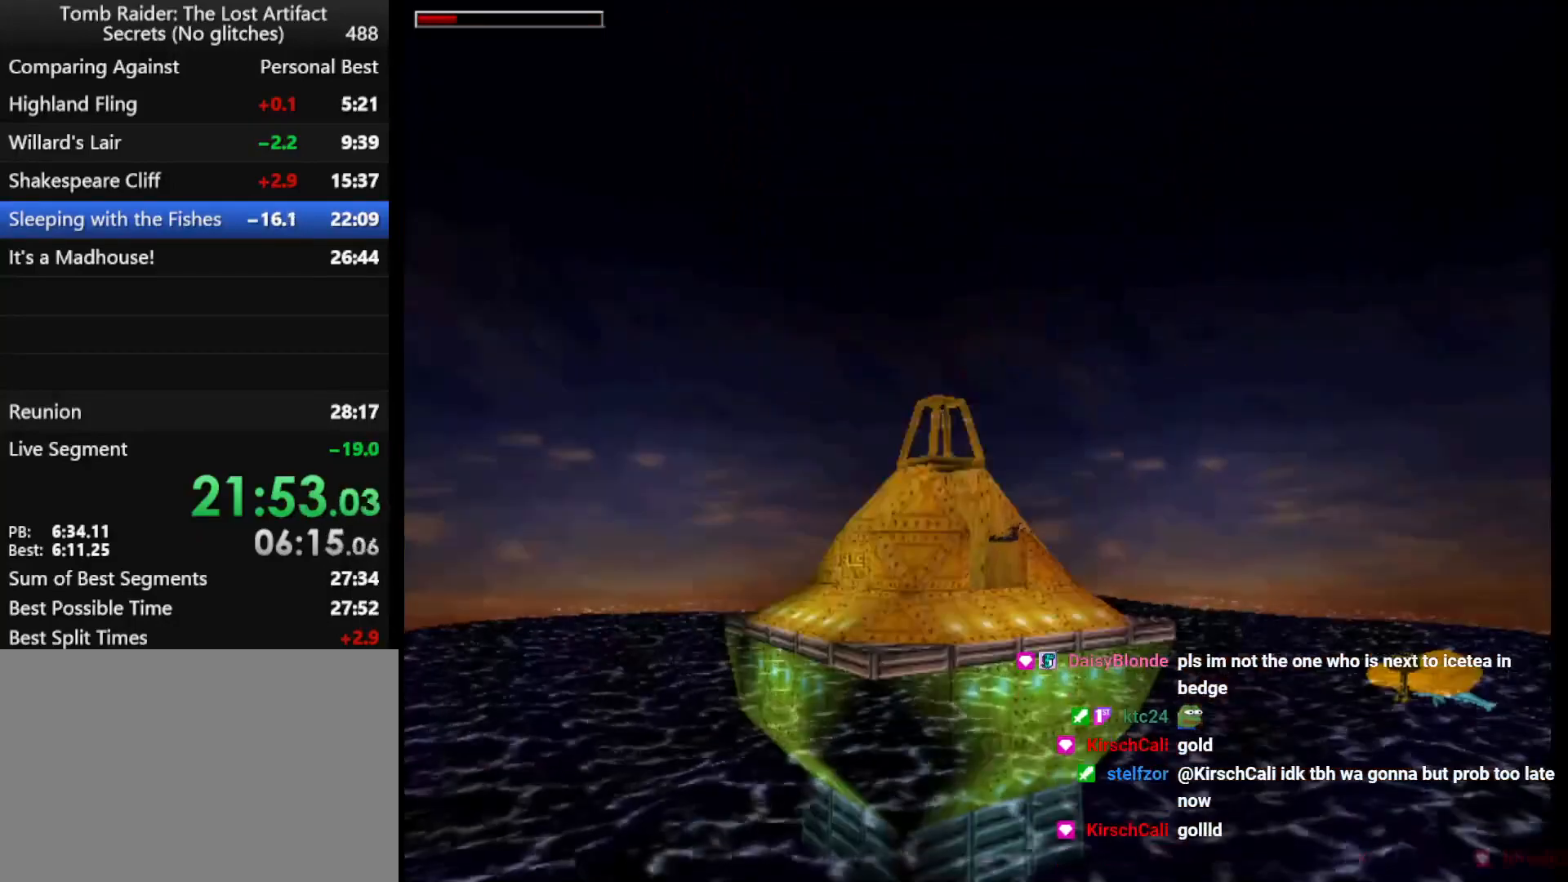
{"keys": [], "events": []}
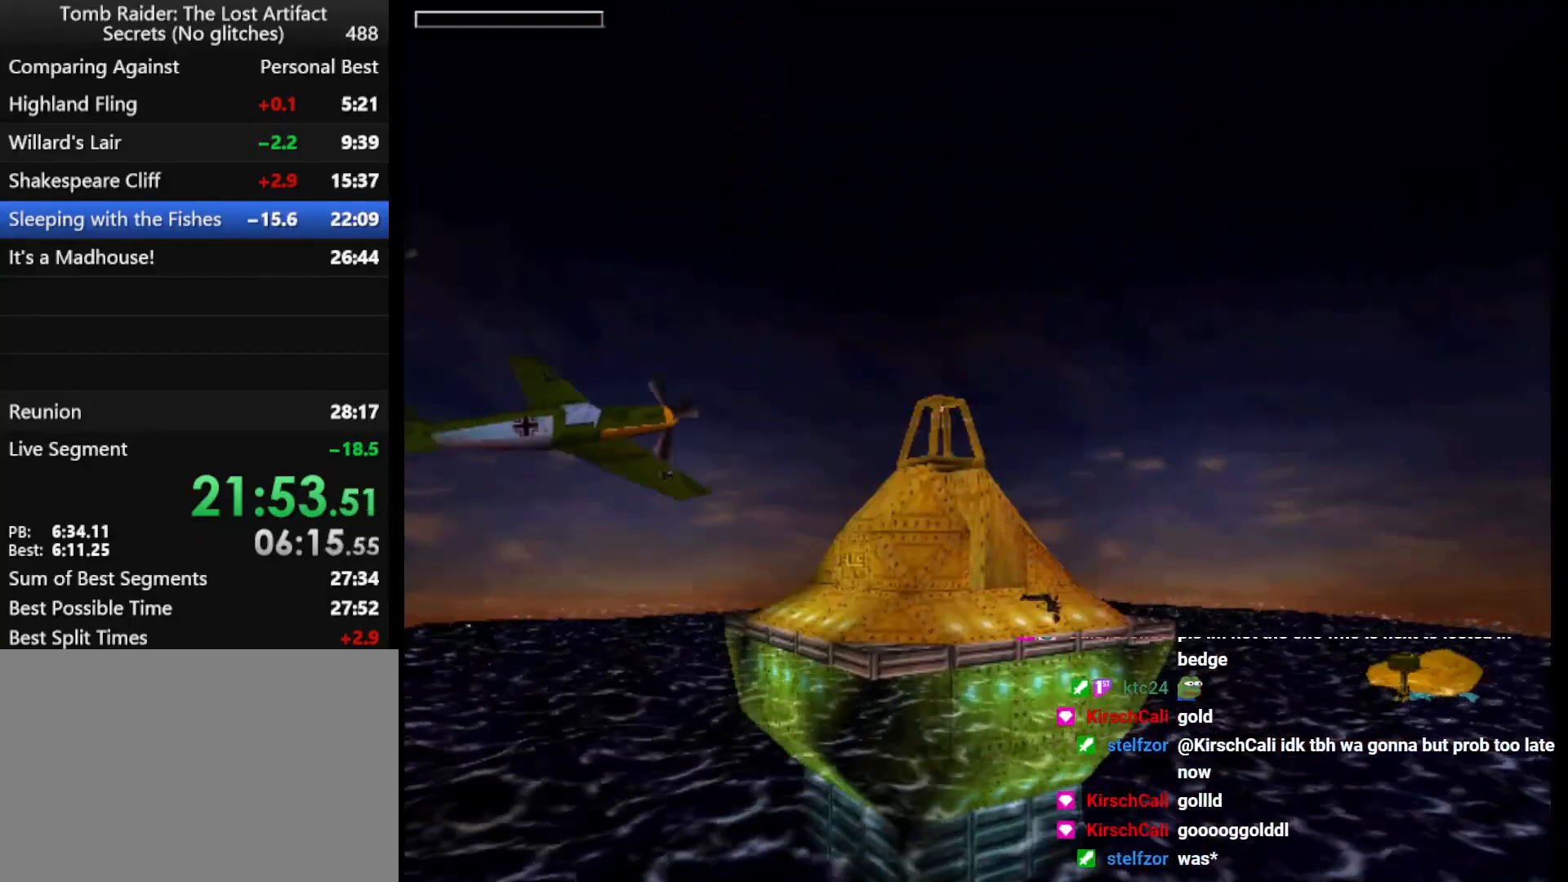
{"keys": ["jump"], "events": [[433, "jump", "down"]]}
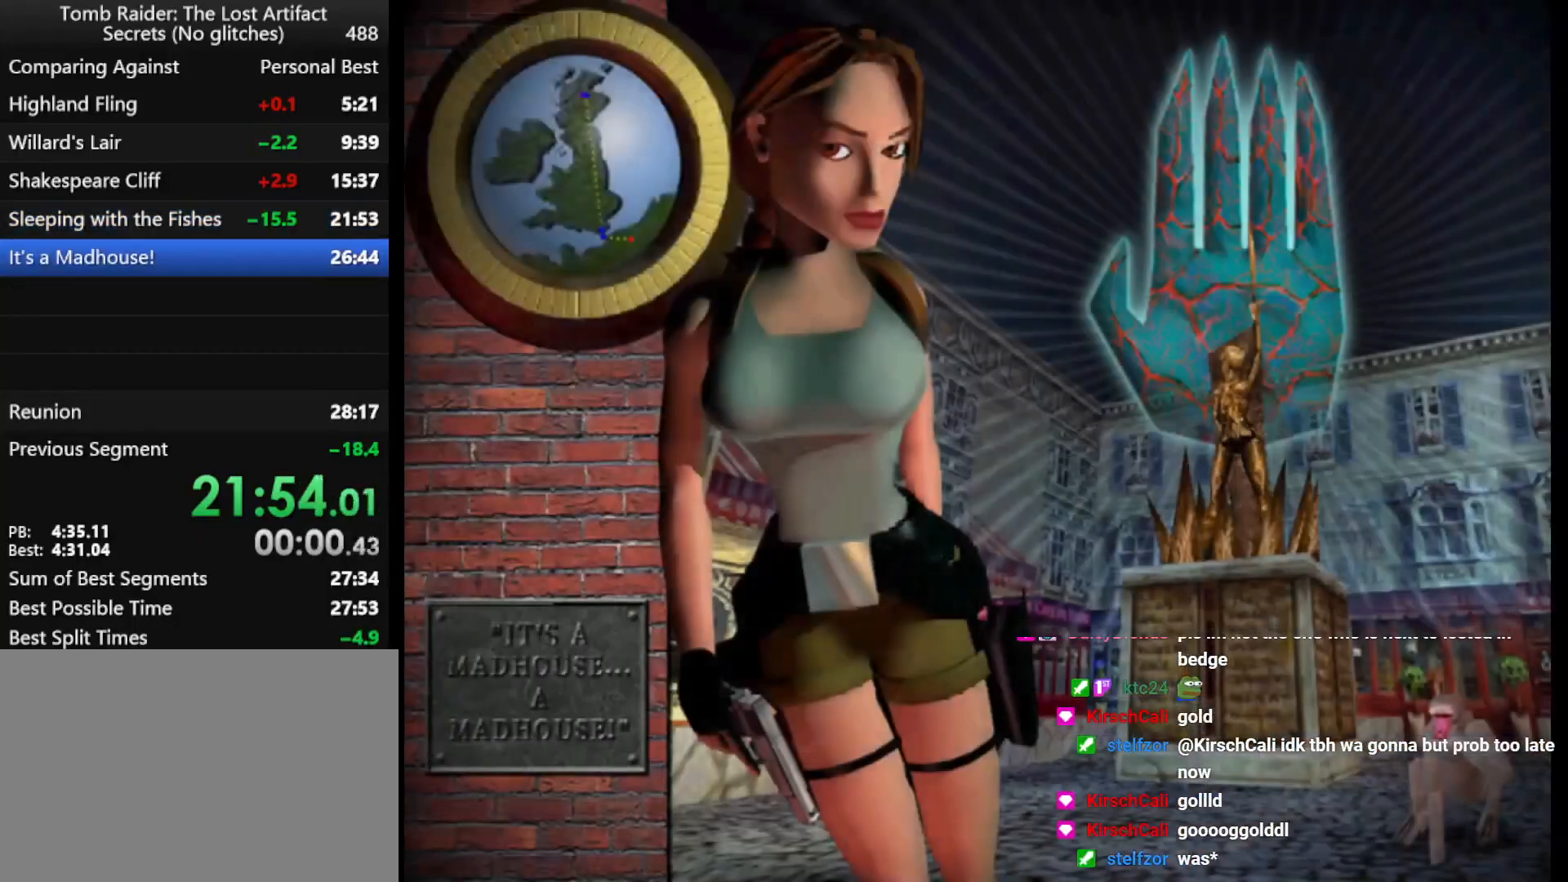
{"keys": ["jump"], "events": []}
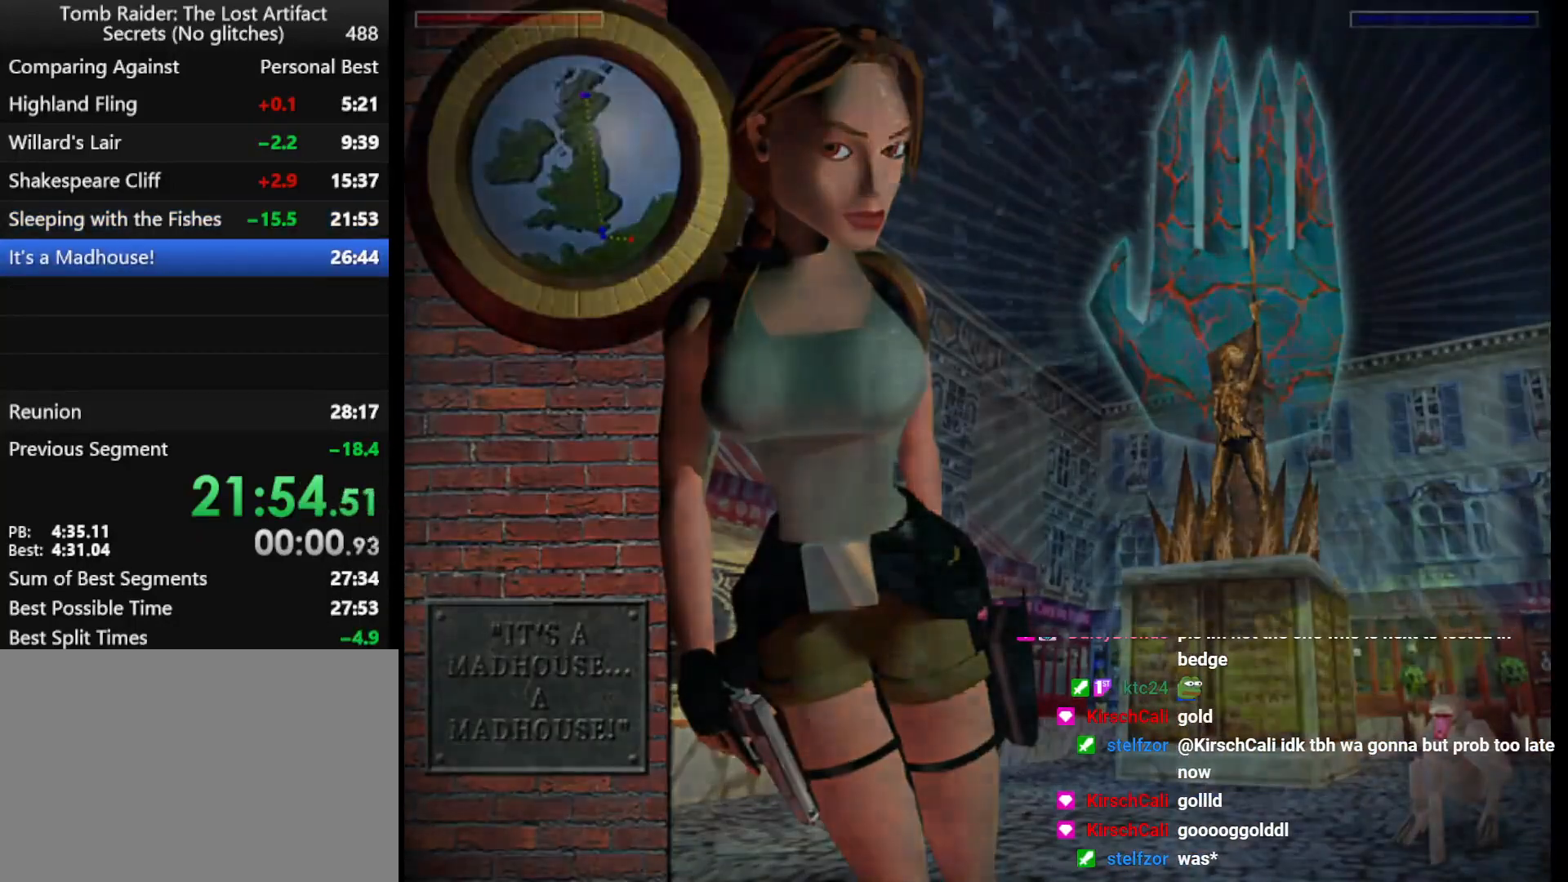
{"keys": ["jump"], "events": [[333, "left", "down"], [333, "up", "down"], [467, "left", "up"], [467, "up", "up"]]}
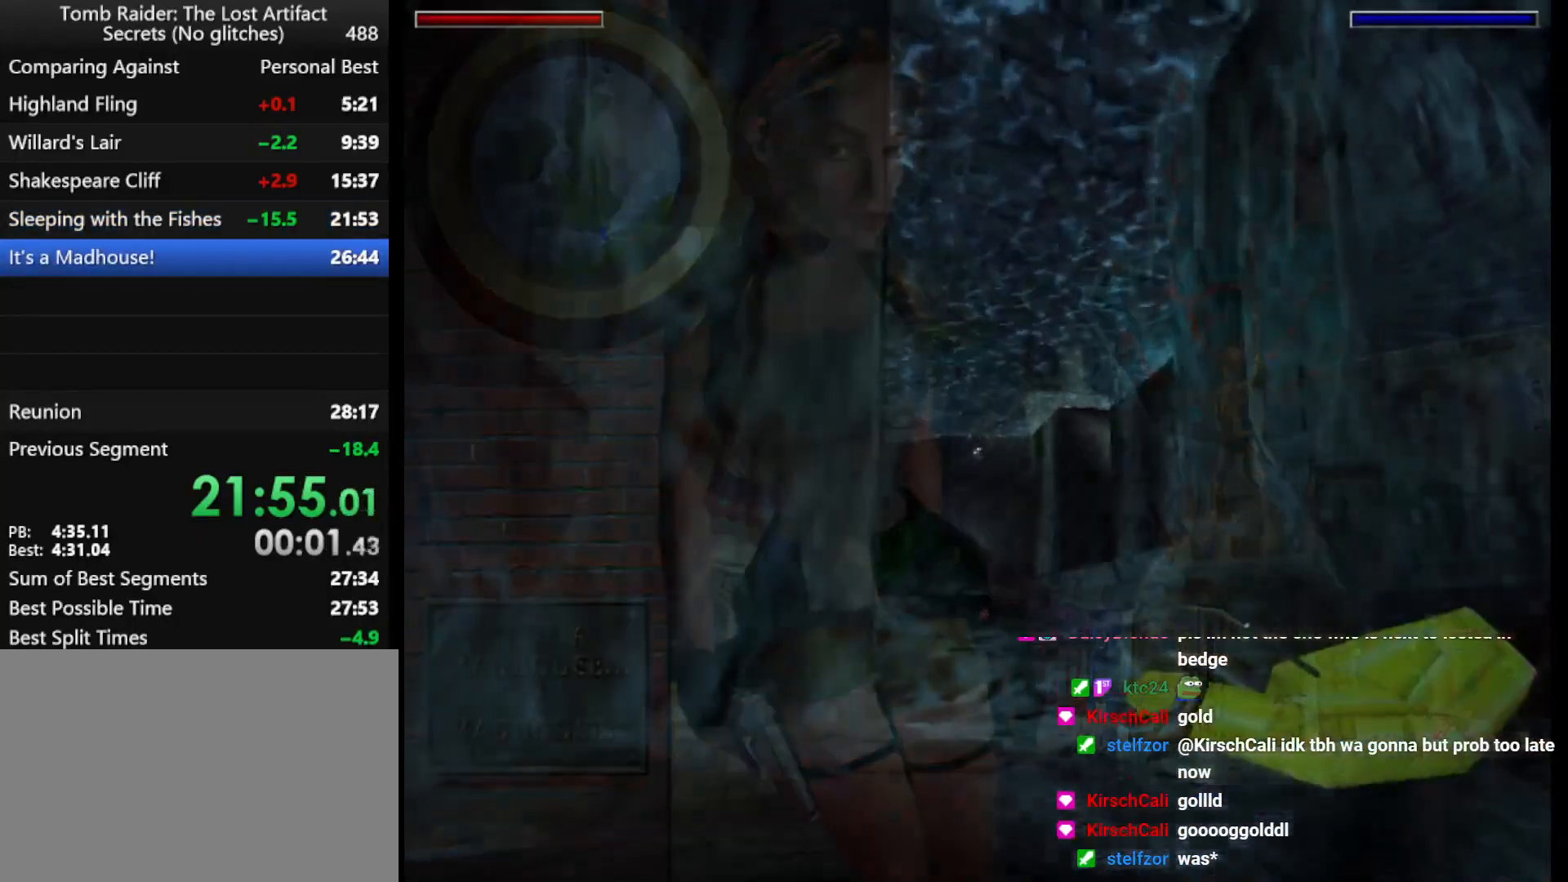
{"keys": ["jump"], "events": [[100, "left", "down"], [133, "up", "down"], [233, "up", "up"], [267, "left", "up"], [367, "look", "down"], [433, "look", "up"]]}
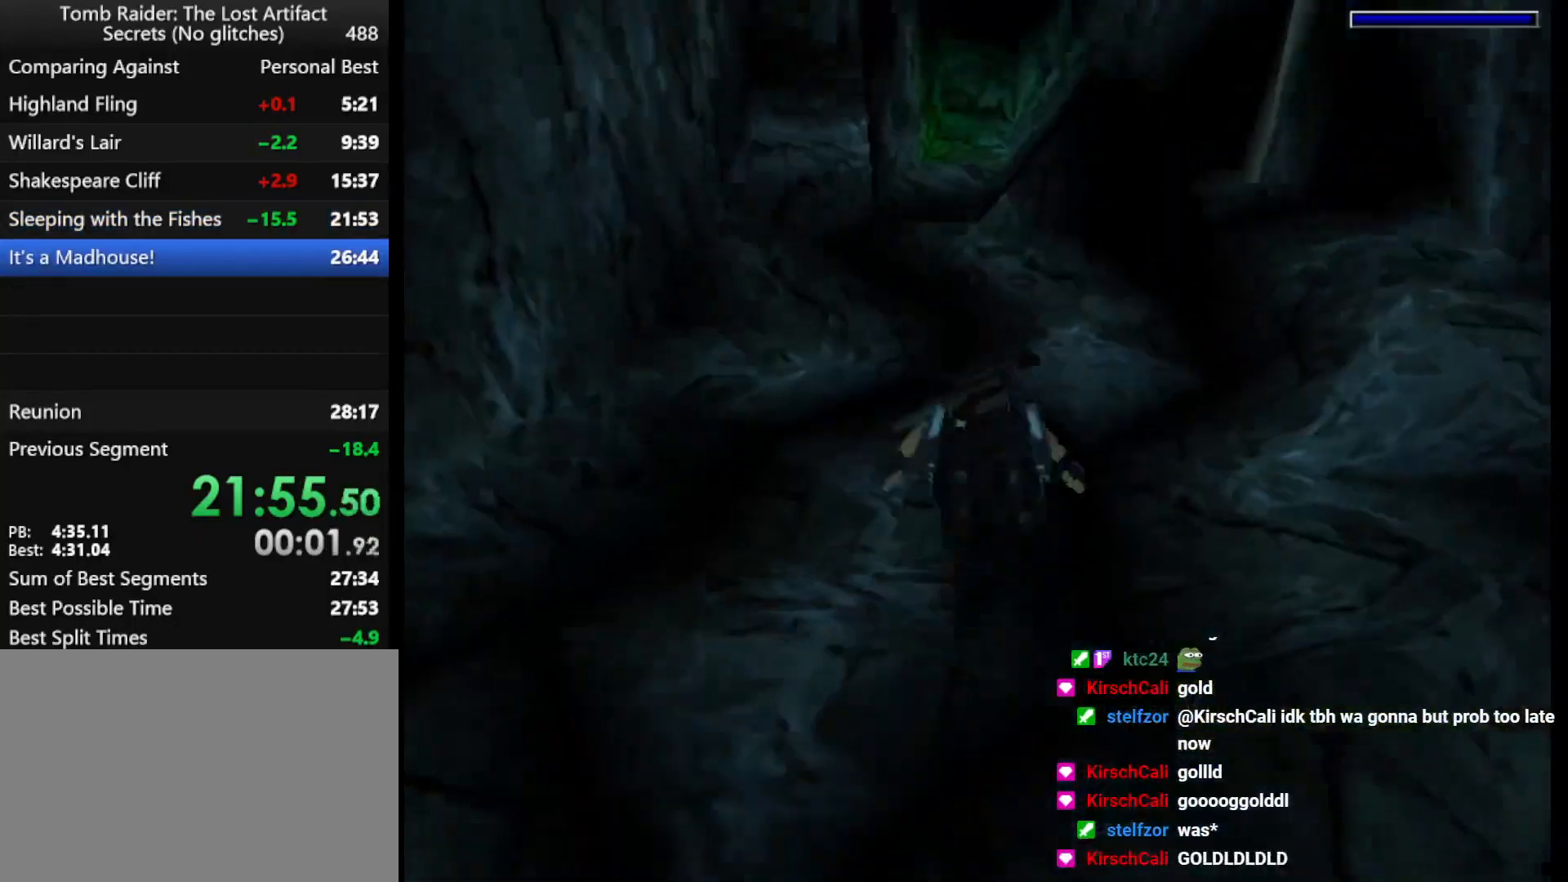
{"keys": ["jump"], "events": [[200, "left", "down"], [433, "left", "up"]]}
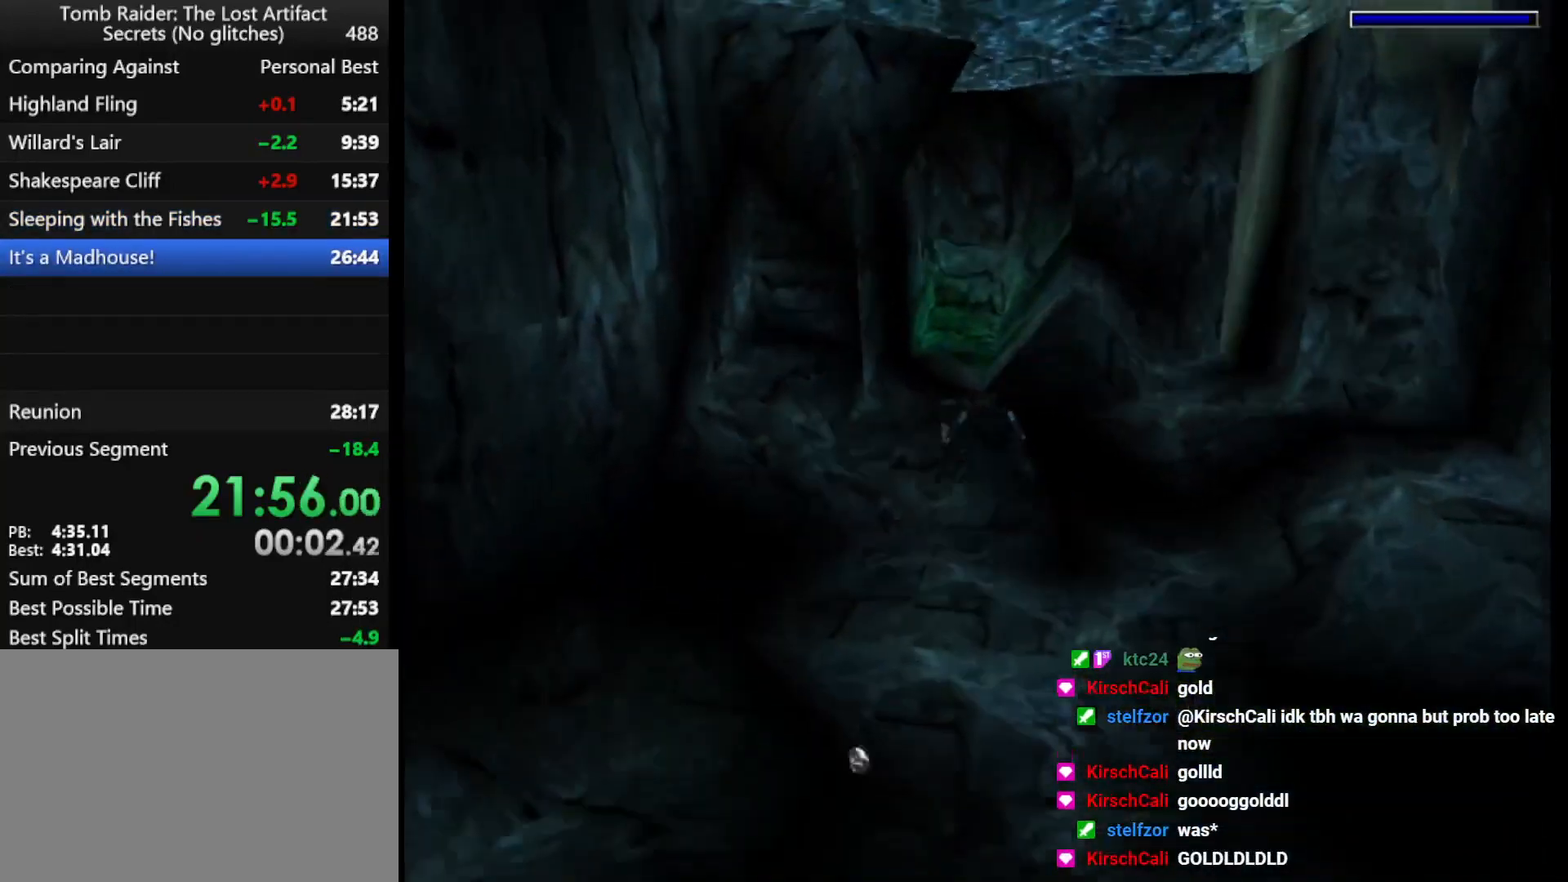
{"keys": ["jump"], "events": [[167, "left", "down"], [267, "left", "up"]]}
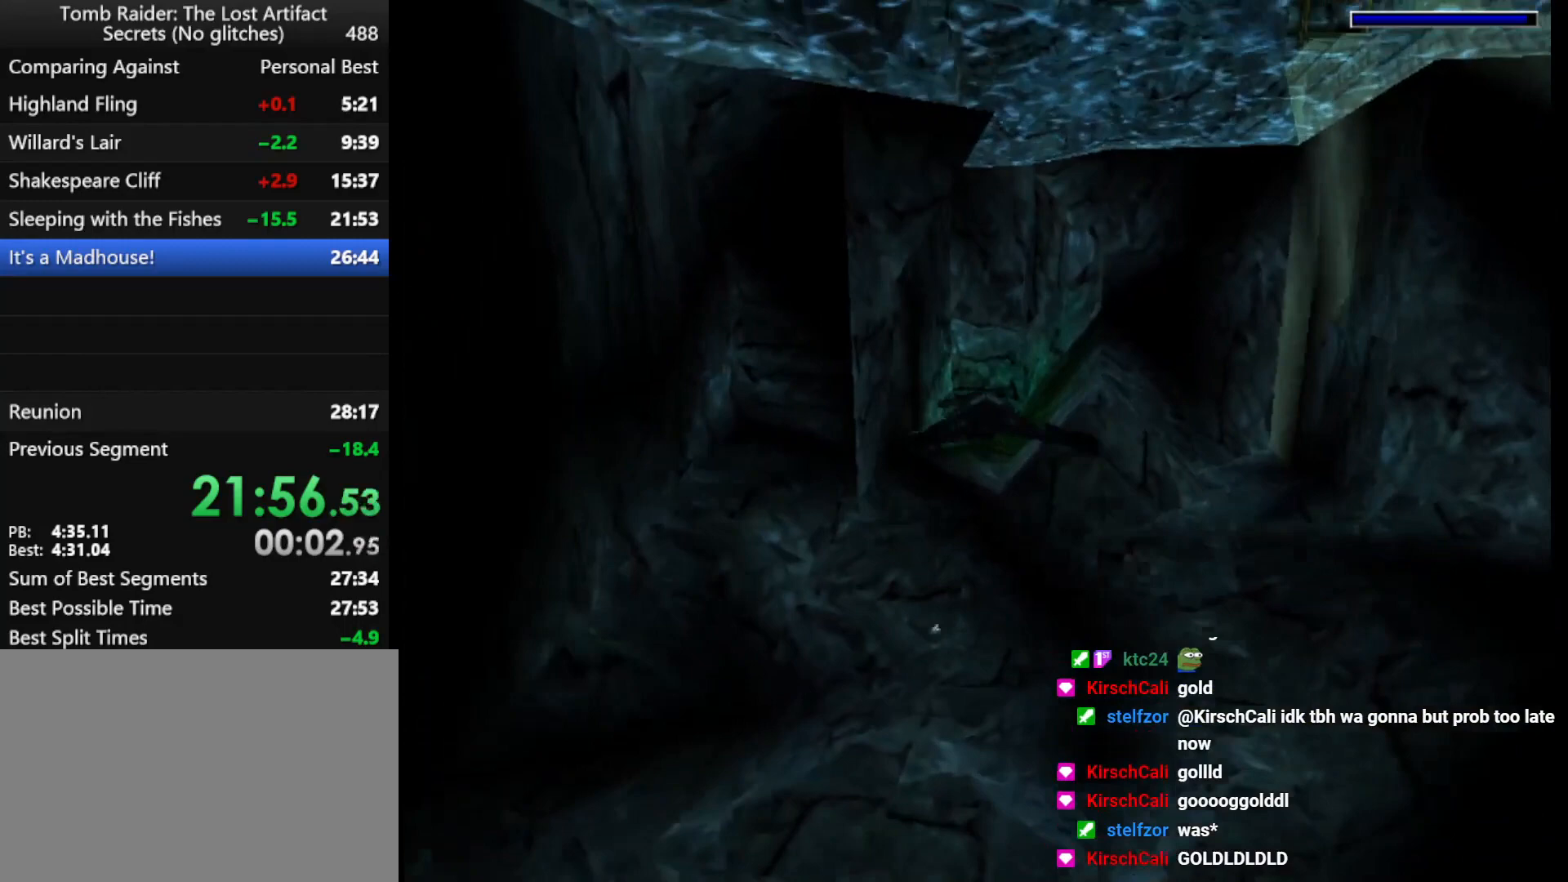
{"keys": ["jump"], "events": [[100, "up", "down"], [167, "up", "up"]]}
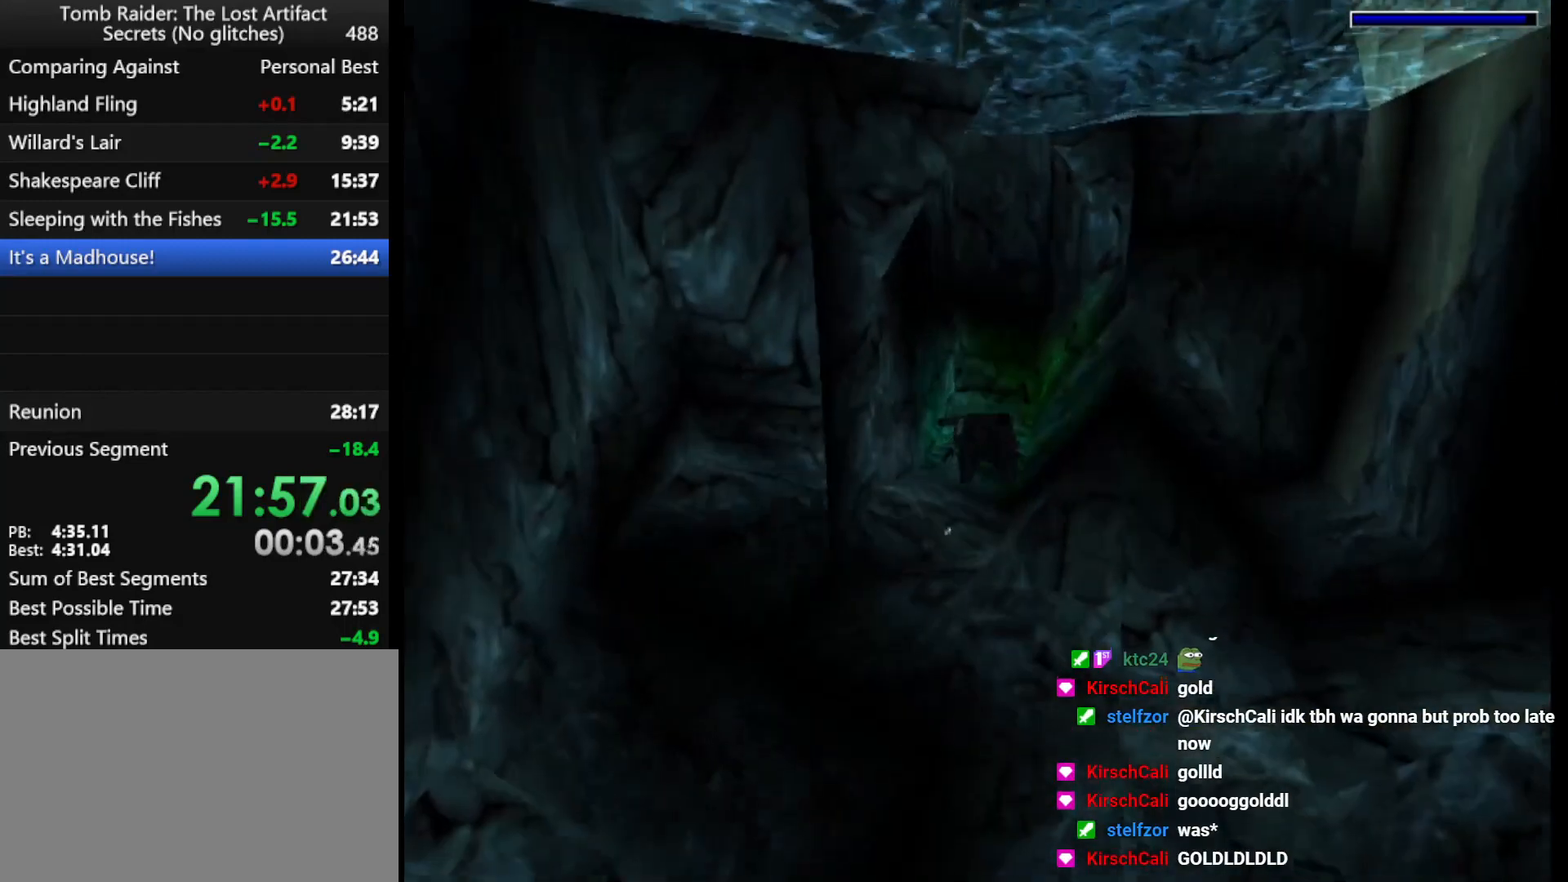
{"keys": ["jump", "left", "up"], "events": [[433, "left", "down"], [433, "up", "down"]]}